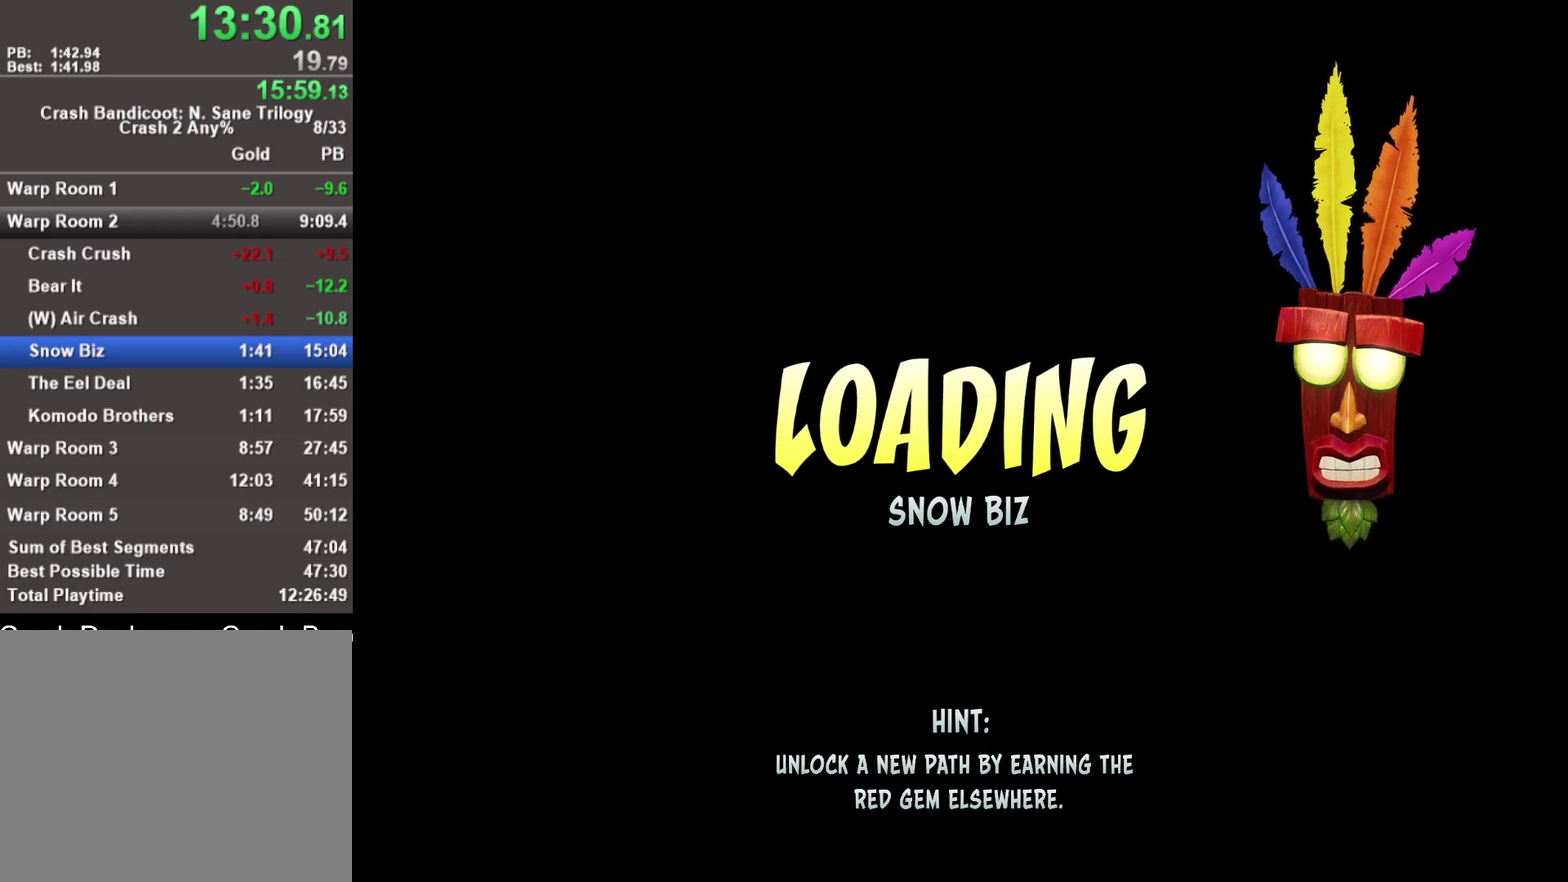
Gameplay with a controller (PlayStation layout); each line is a JSON object with the inputs held at the frame after it. "events" lists button and stick changes between this image and that frame as [ms after this image, input, new state], when the widget could be followed in between.
{"buttons": [], "left_stick": "center", "right_stick": "center"}
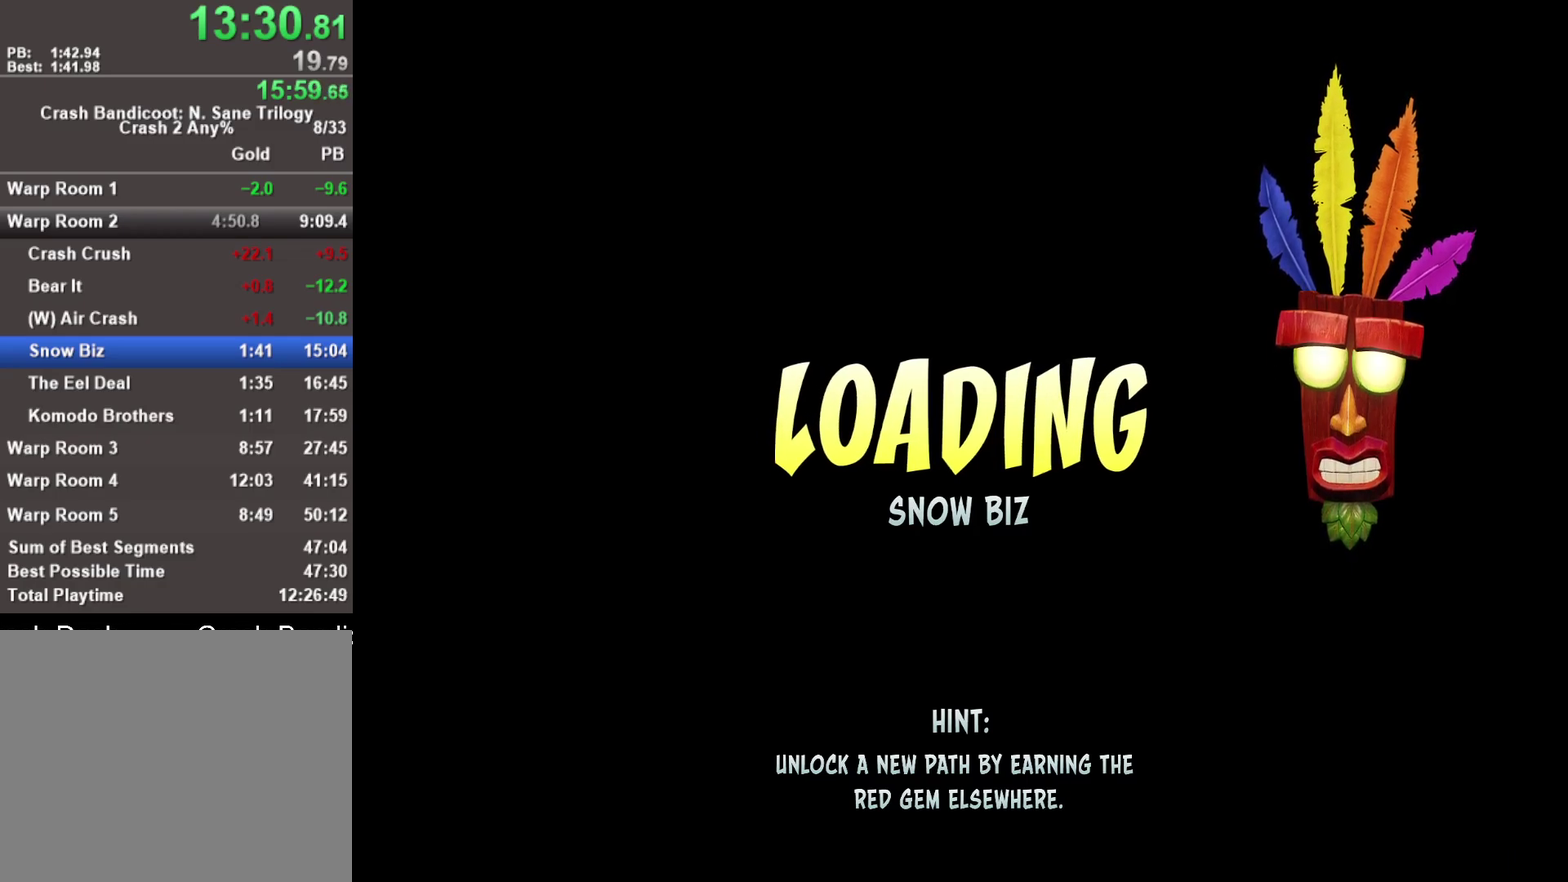
{"buttons": [], "left_stick": "center", "right_stick": "center", "events": []}
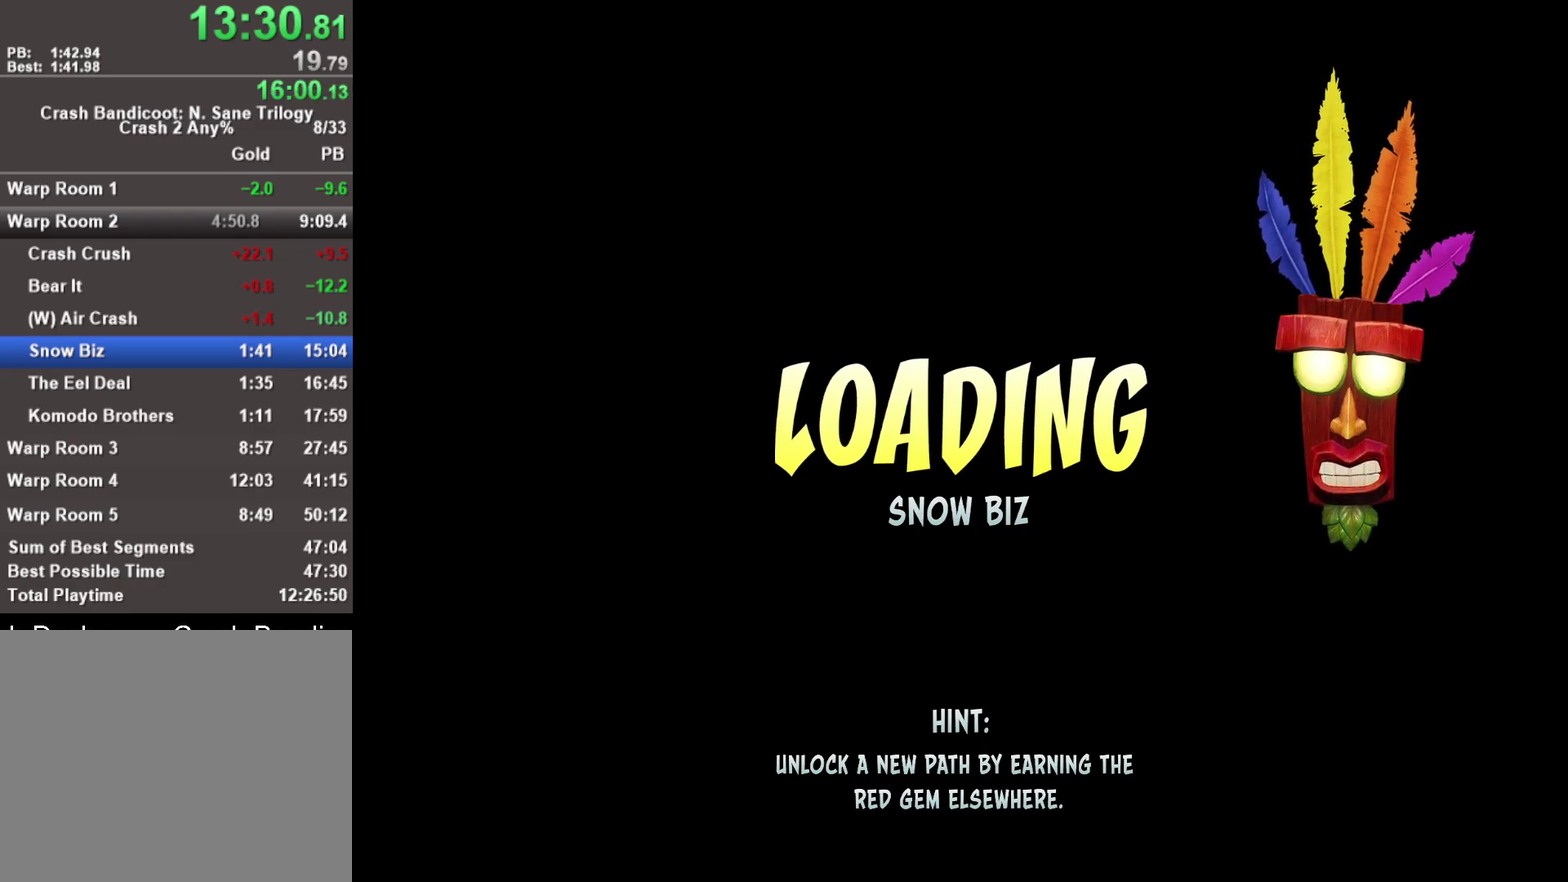
{"buttons": [], "left_stick": "center", "right_stick": "center", "events": []}
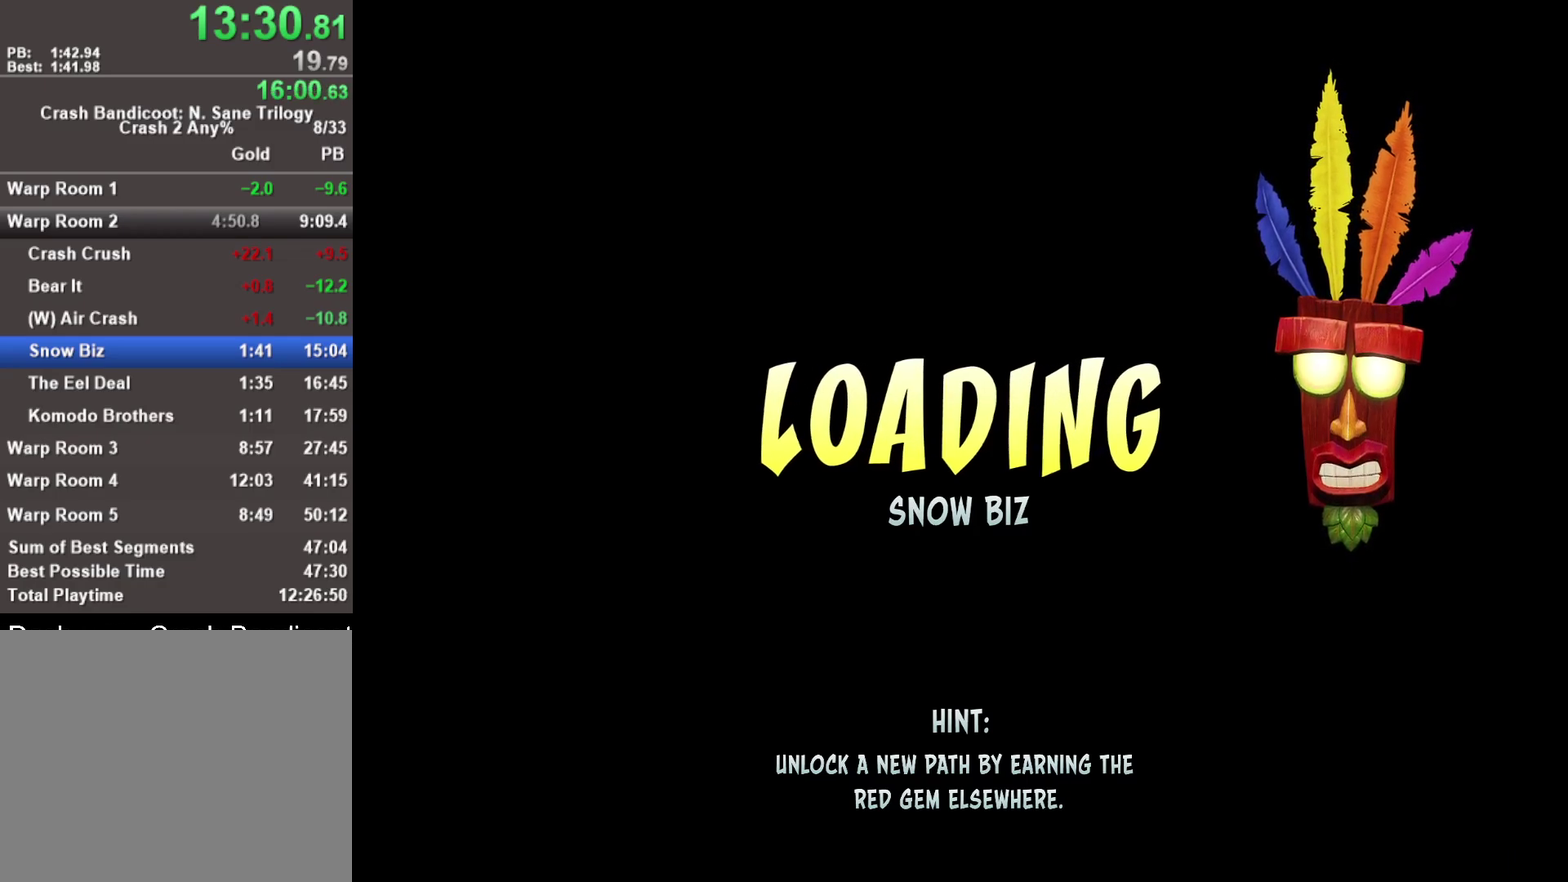
{"buttons": [], "left_stick": "center", "right_stick": "center", "events": []}
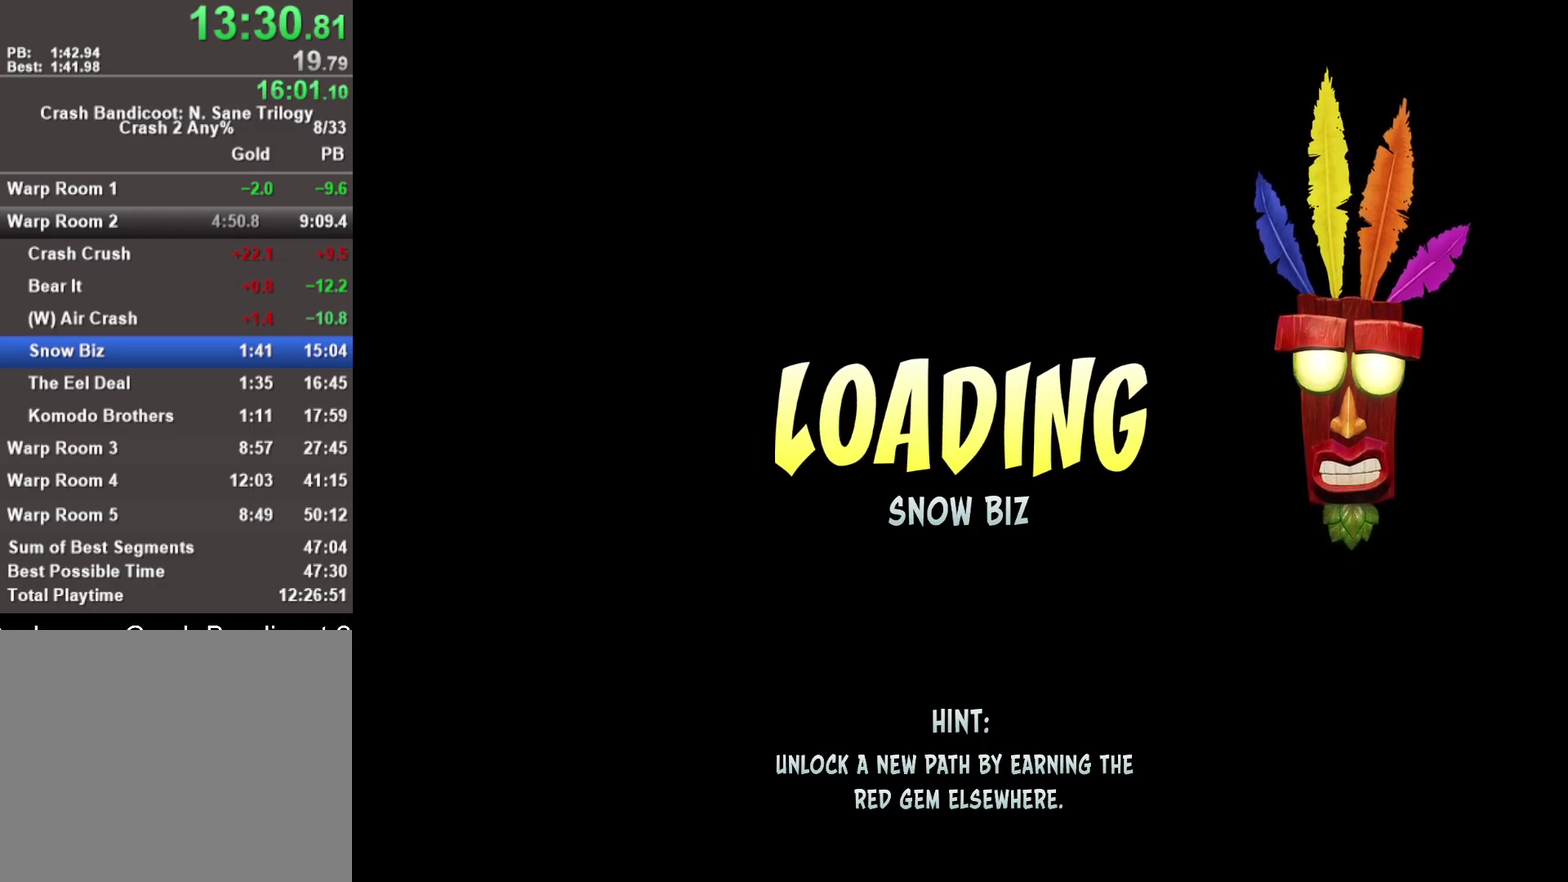
{"buttons": [], "left_stick": "center", "right_stick": "center", "events": []}
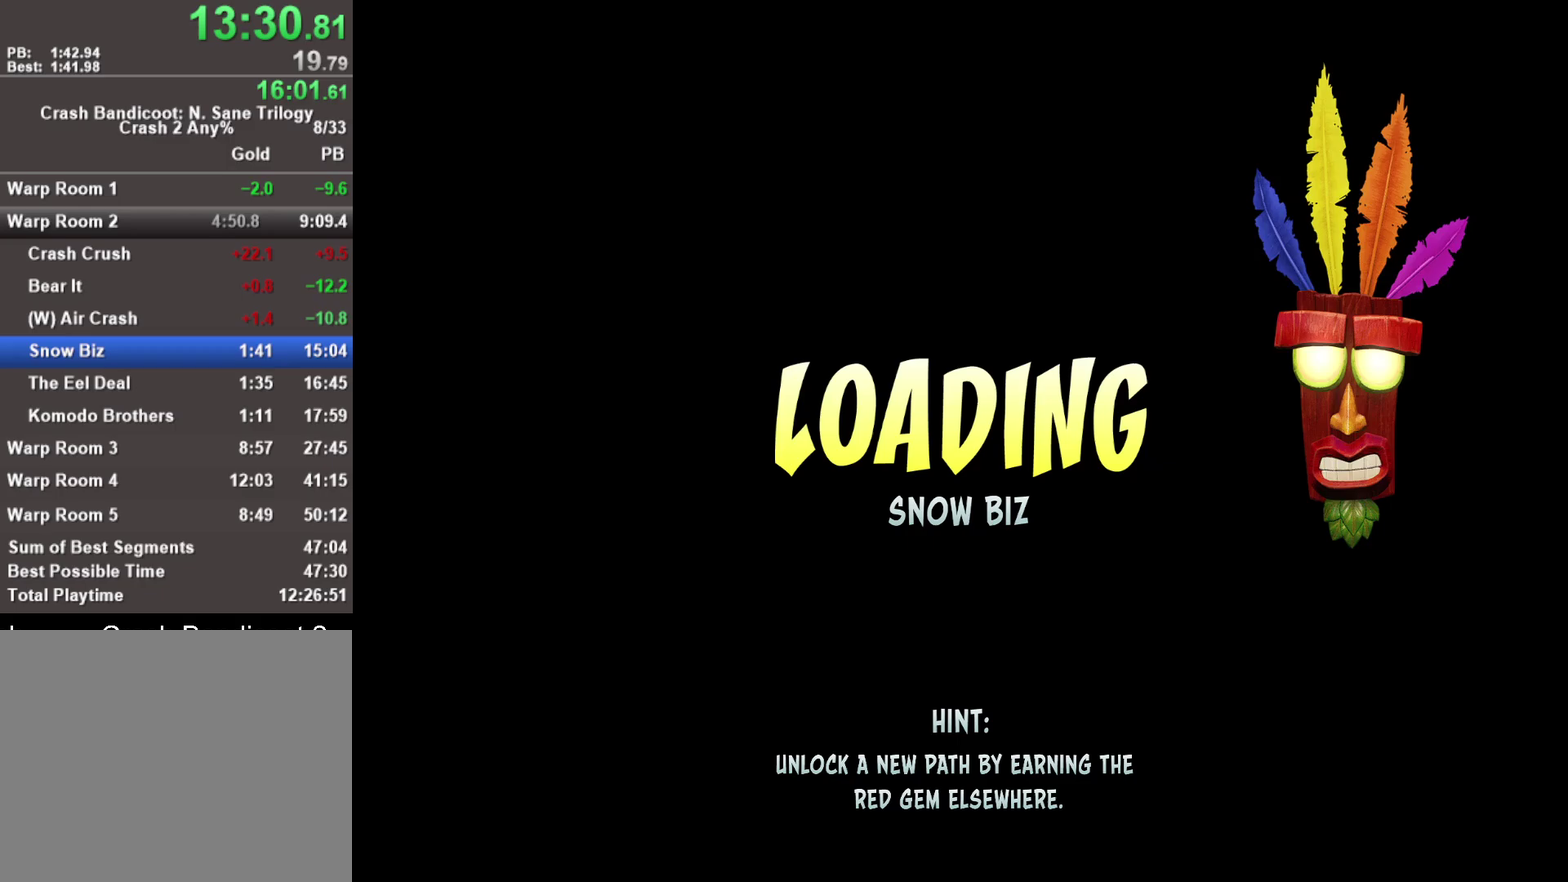
{"buttons": [], "left_stick": "center", "right_stick": "center", "events": []}
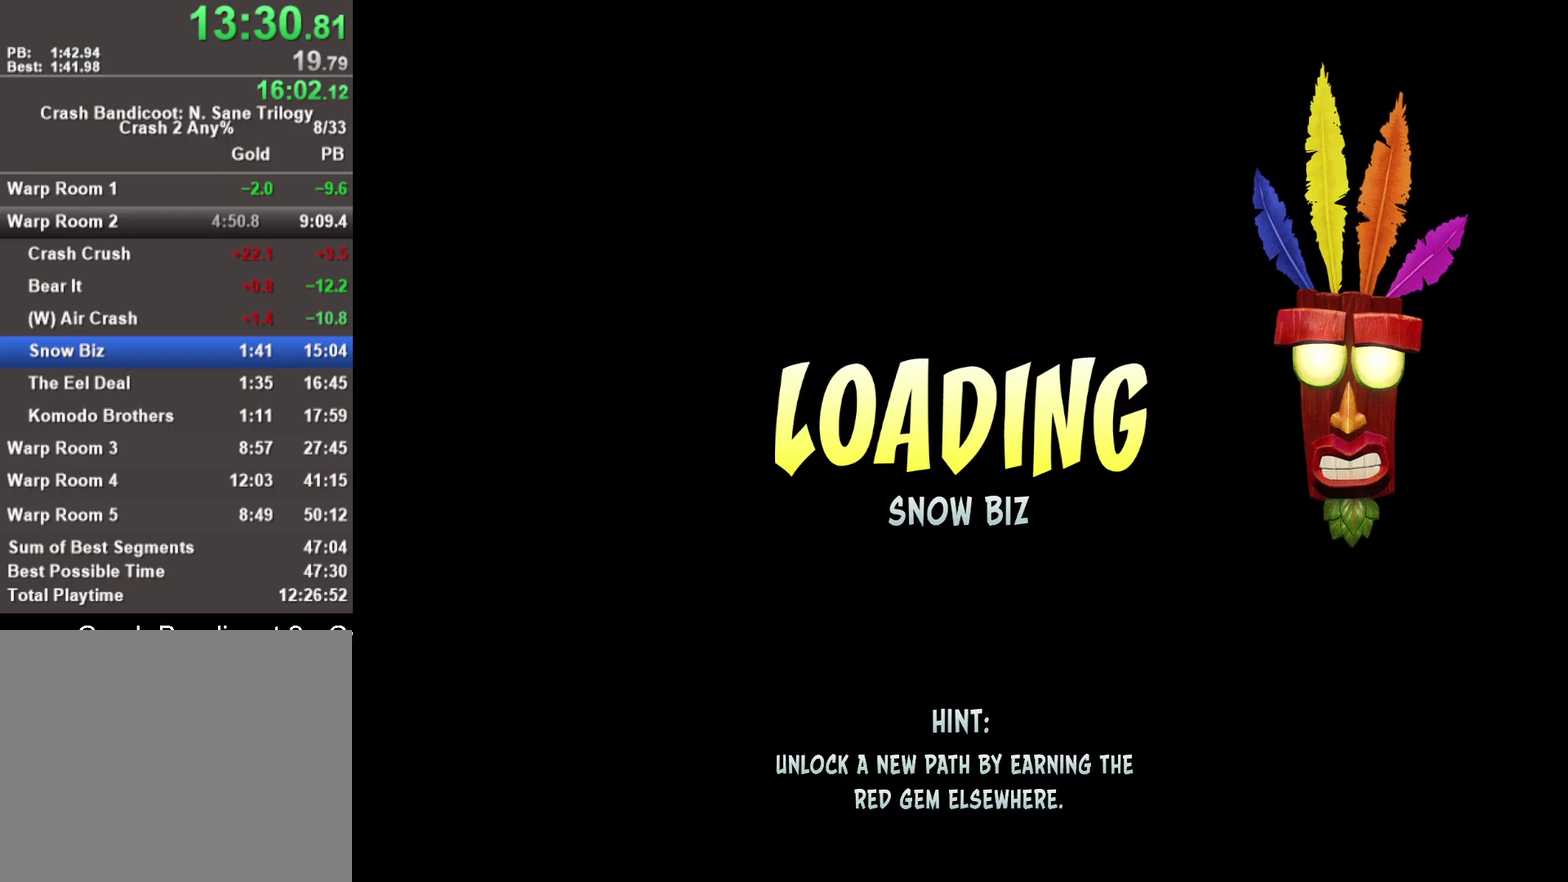
{"buttons": [], "left_stick": "center", "right_stick": "center", "events": []}
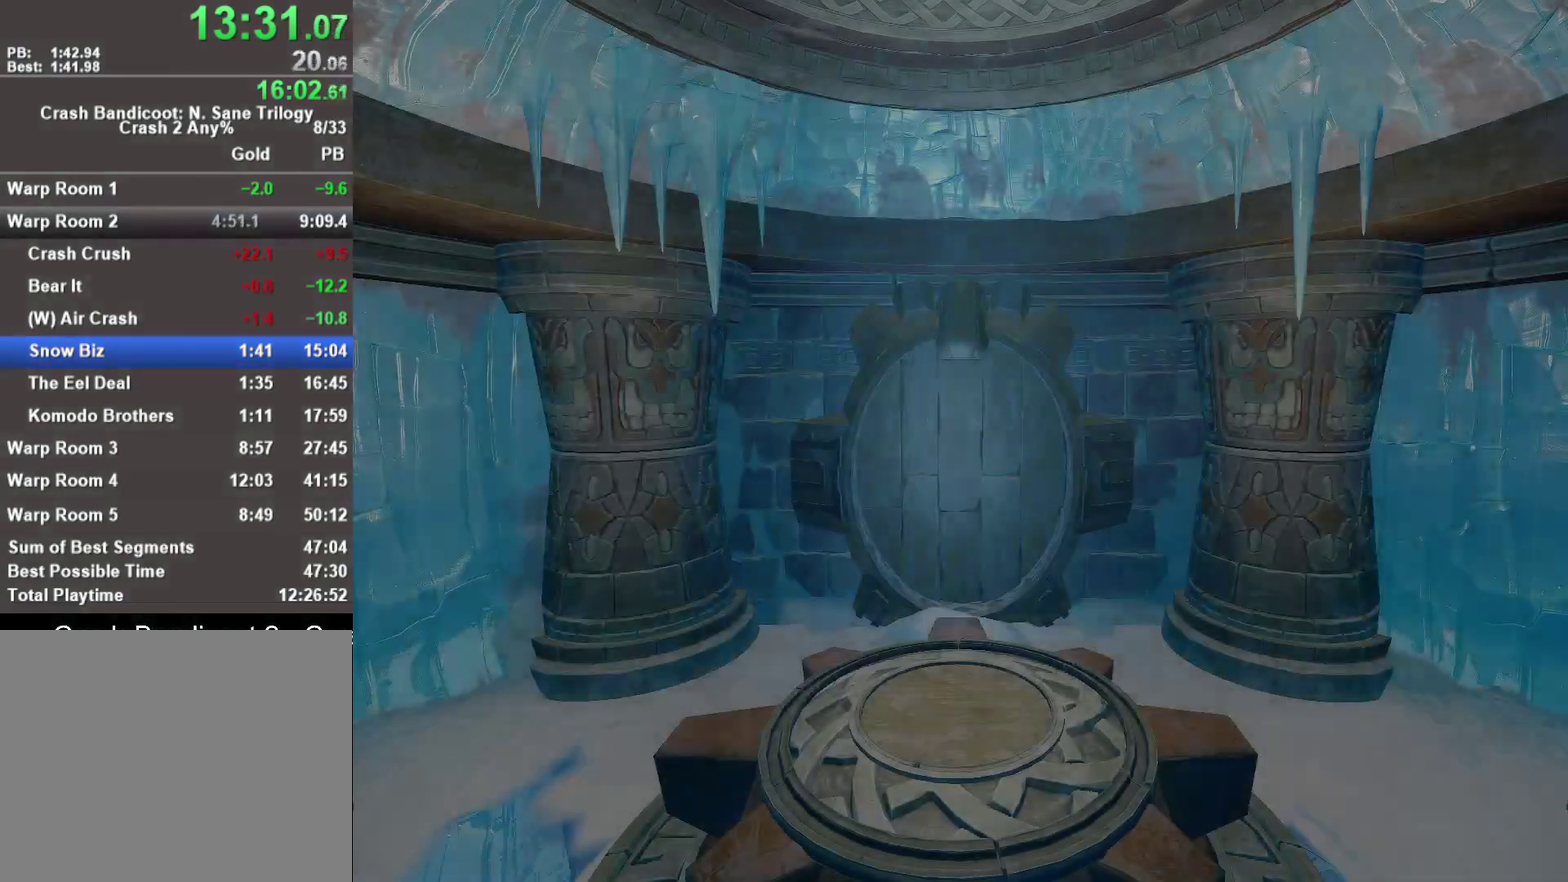
{"buttons": [], "left_stick": "up", "right_stick": "center", "events": [[200, "left_stick", "up"]]}
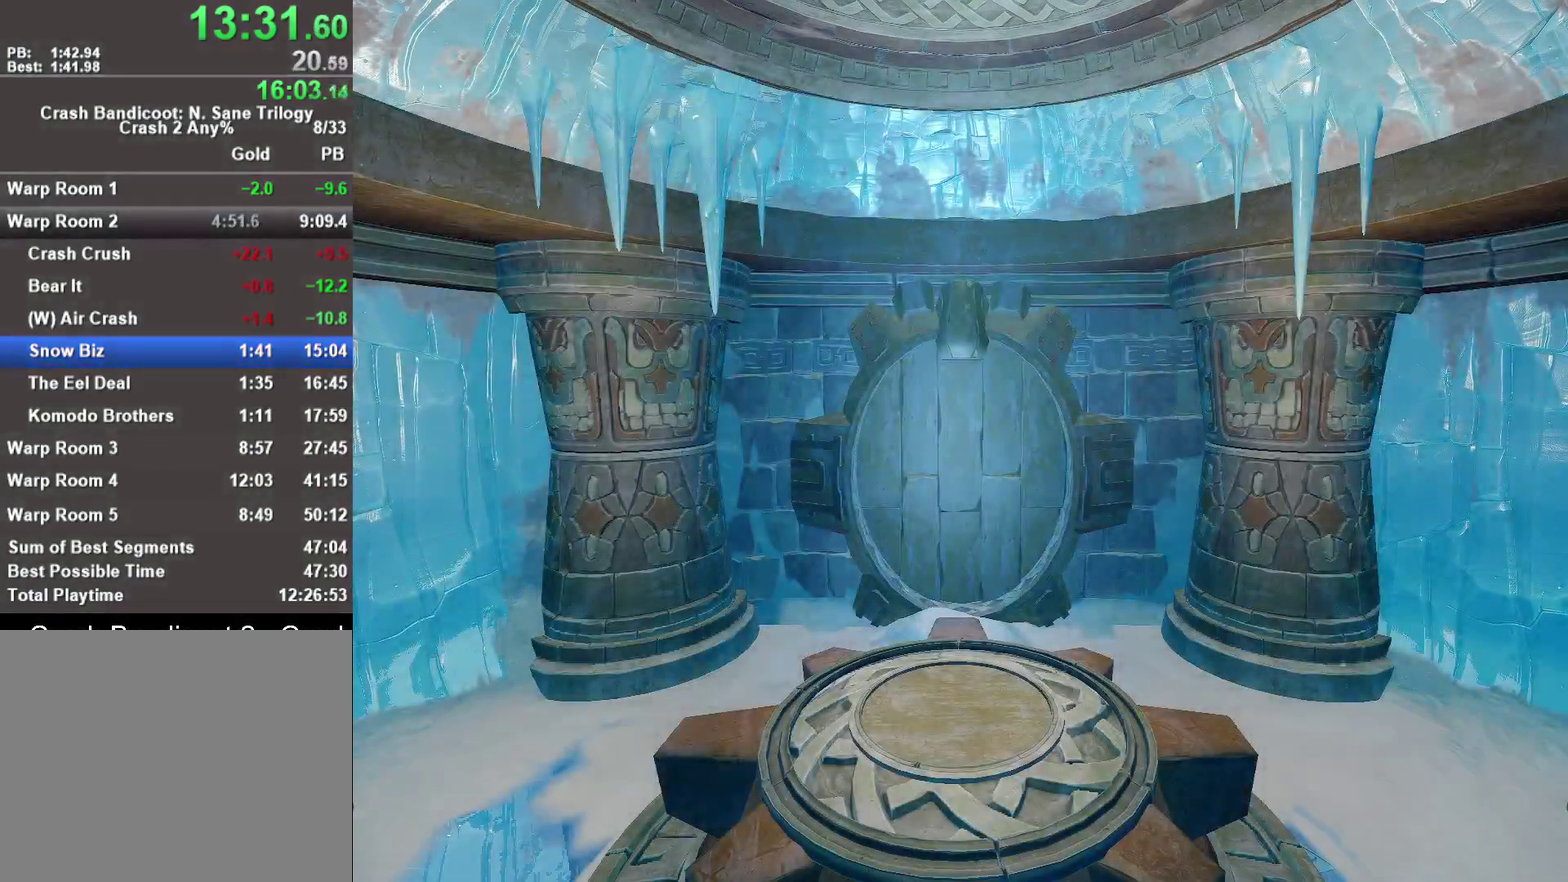
{"buttons": [], "left_stick": "up", "right_stick": "center", "events": []}
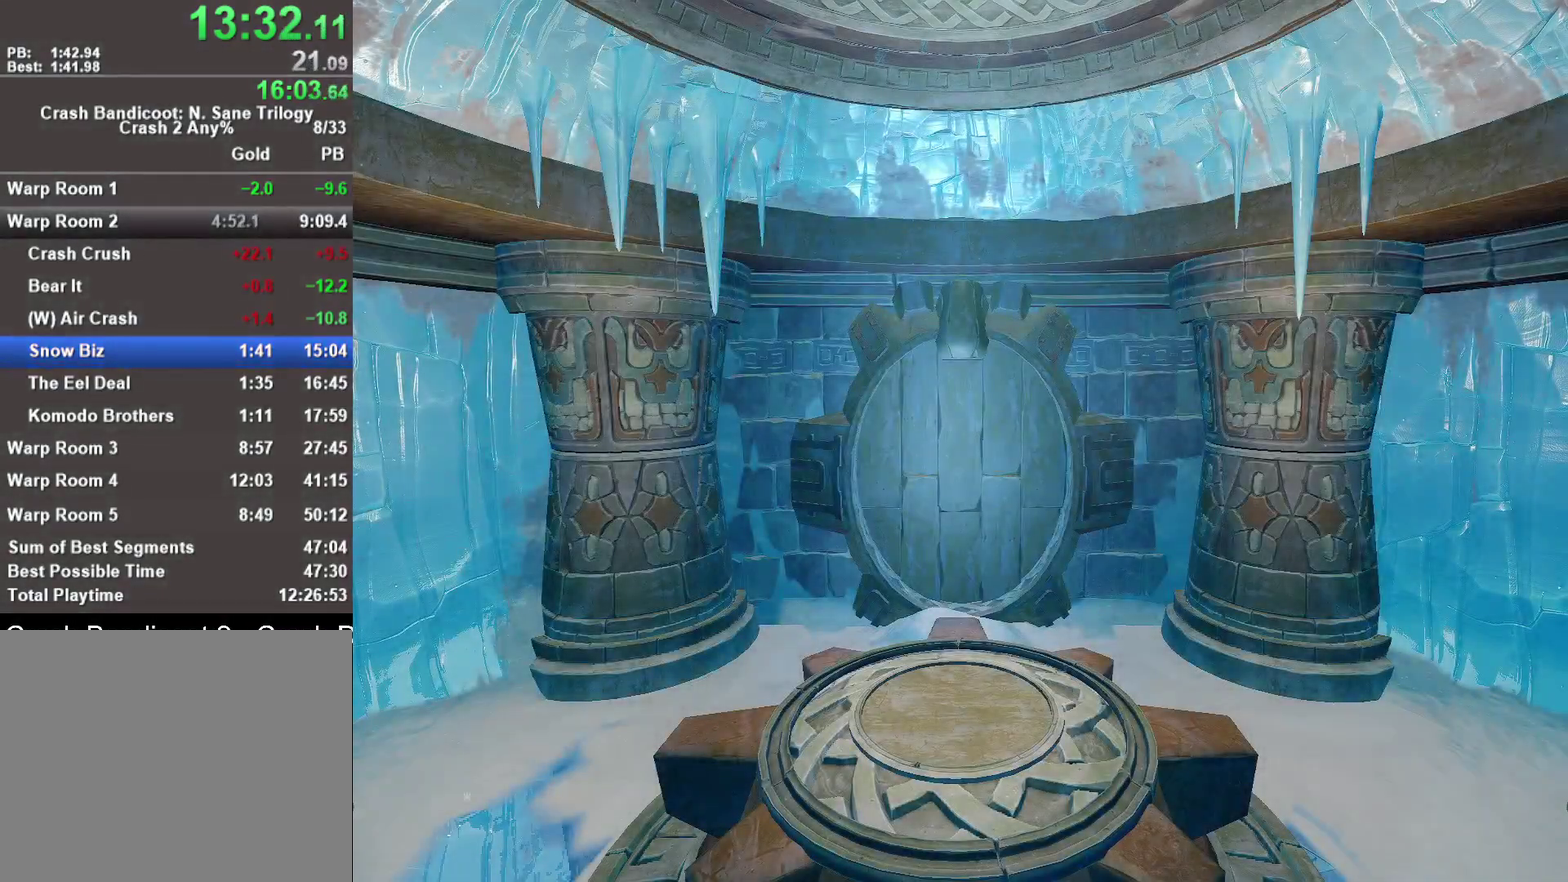
{"buttons": [], "left_stick": "up", "right_stick": "center", "events": []}
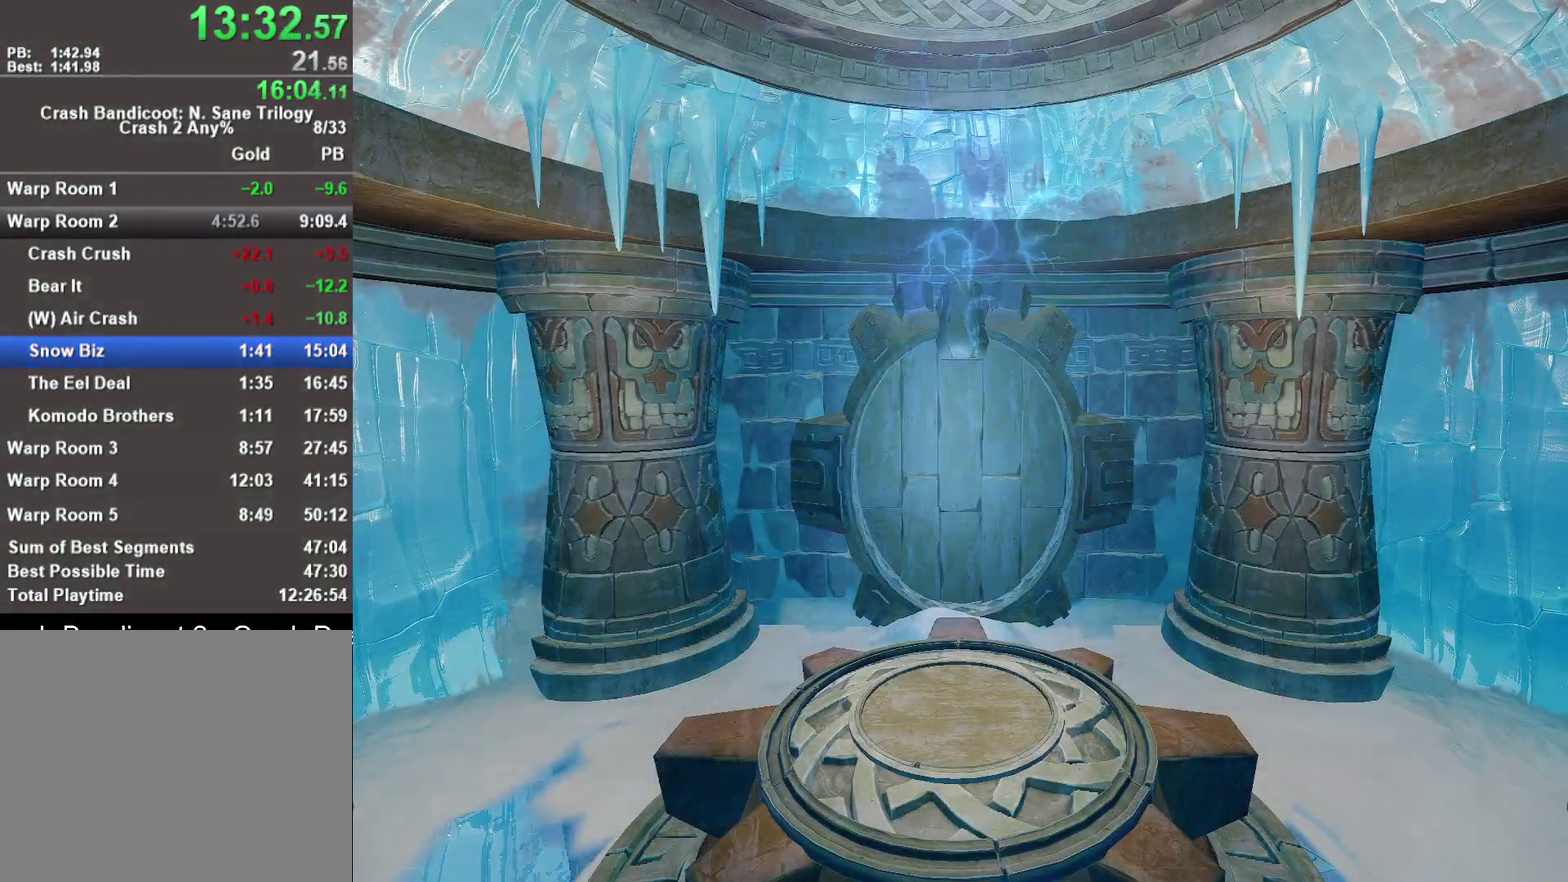
{"buttons": [], "left_stick": "up", "right_stick": "center", "events": []}
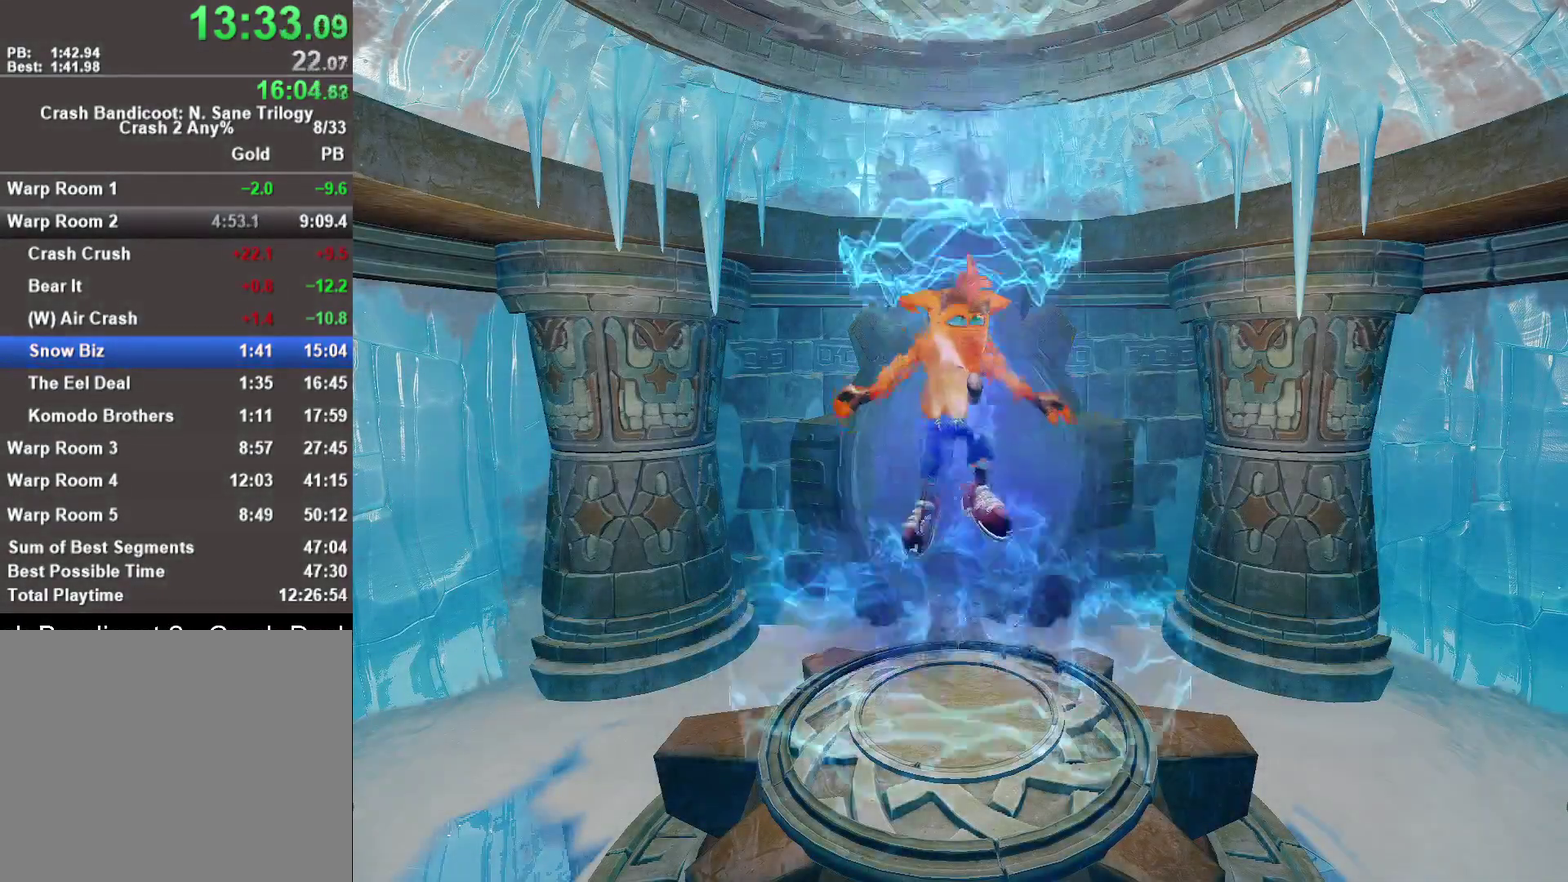
{"buttons": [], "left_stick": "up", "right_stick": "center", "events": []}
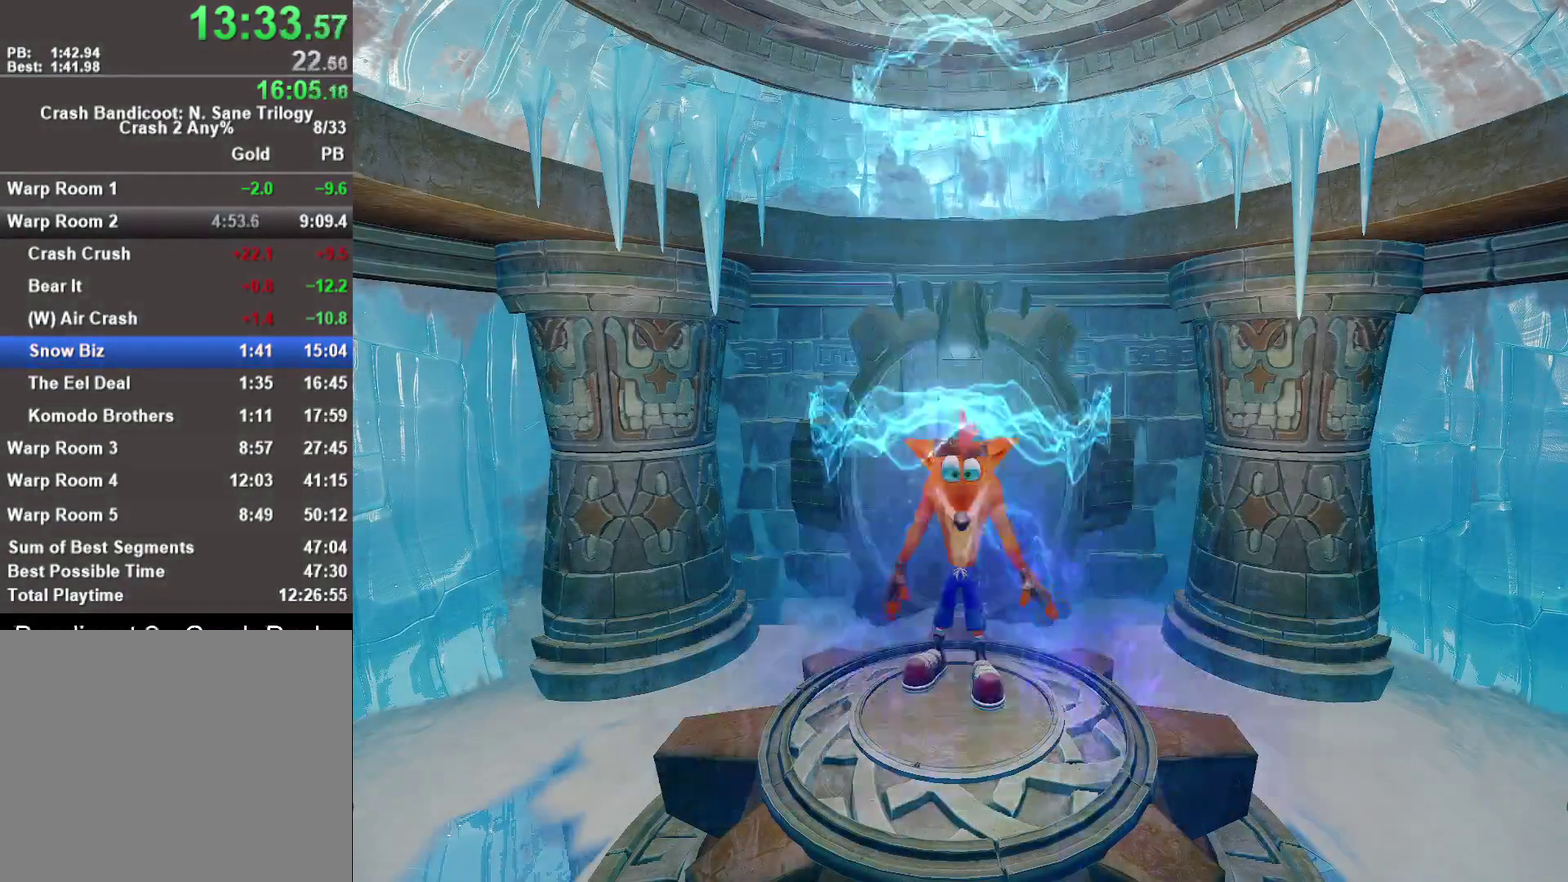
{"buttons": [], "left_stick": "up", "right_stick": "center", "events": []}
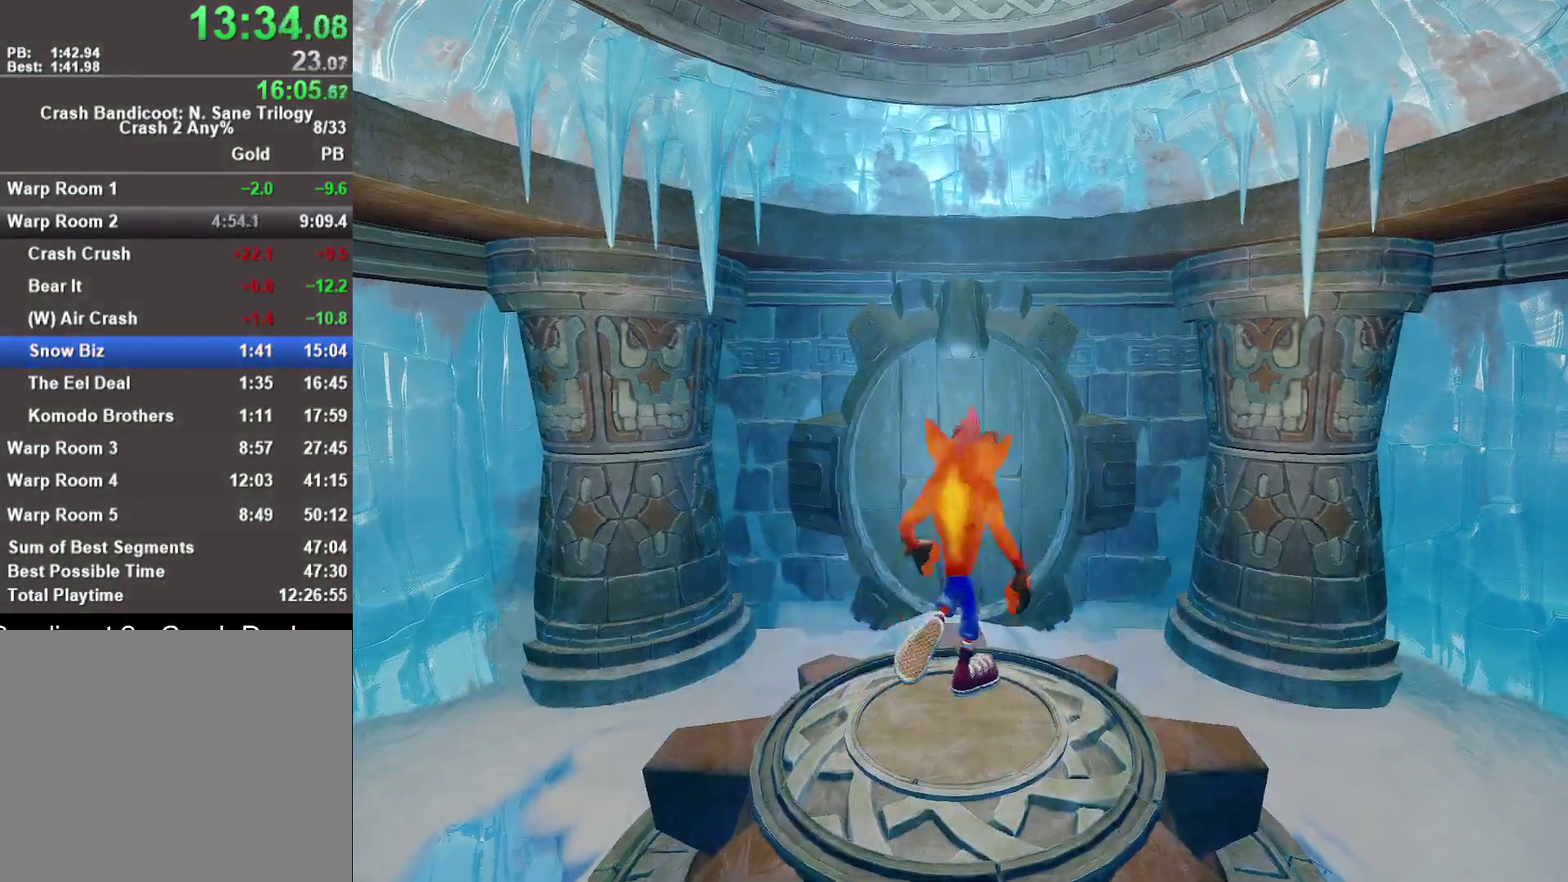
{"buttons": [], "left_stick": "up", "right_stick": "center", "events": [[83, "R1", "down"], [167, "R1", "up"], [350, "SQUARE", "down"], [483, "SQUARE", "up"]]}
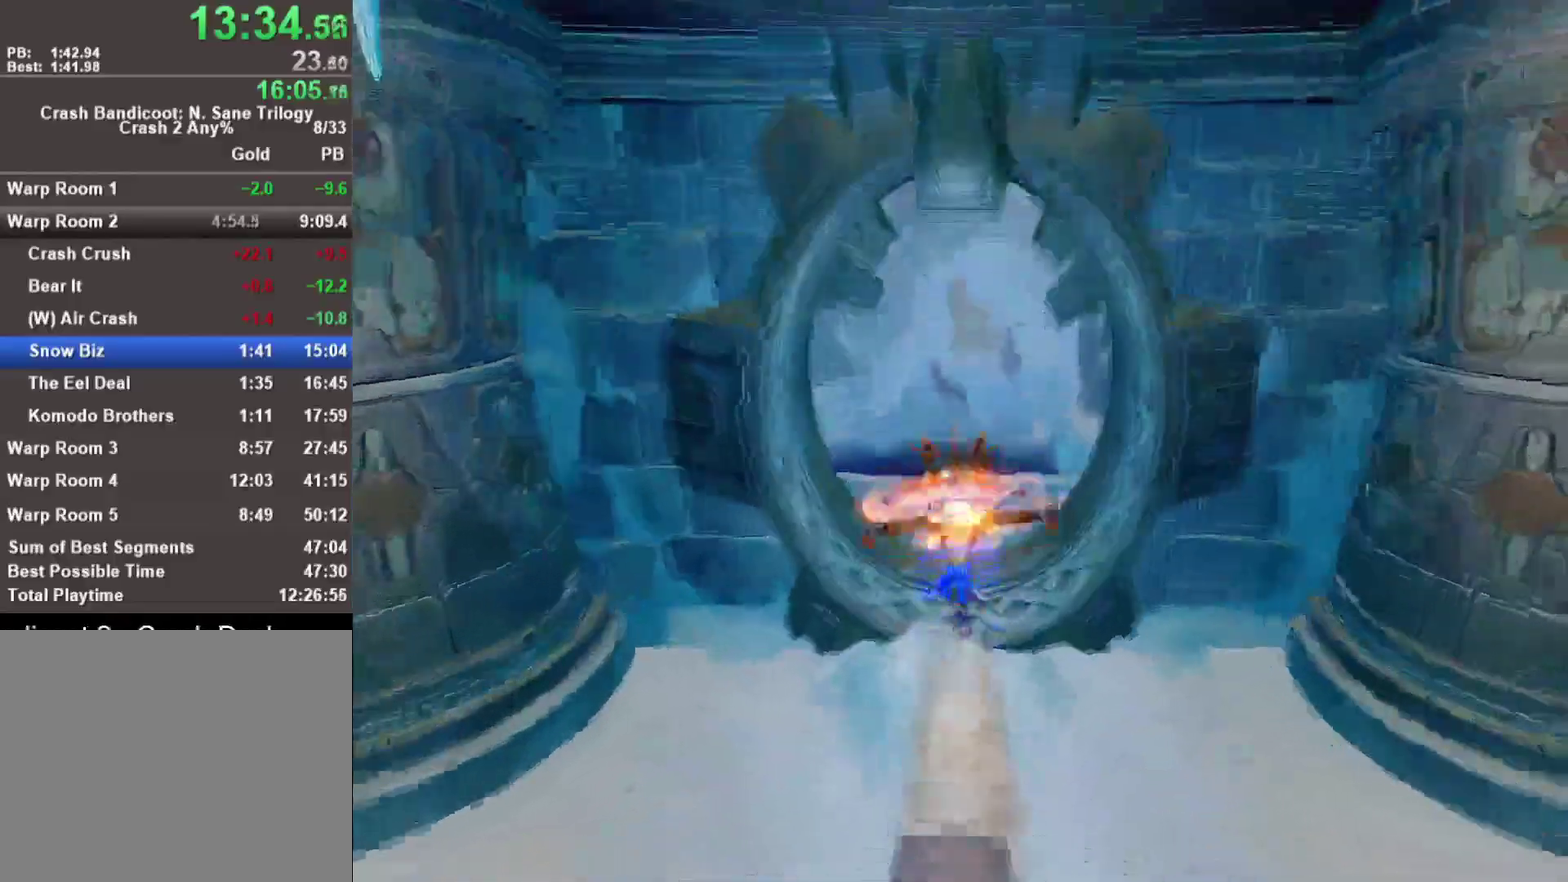
{"buttons": [], "left_stick": "up", "right_stick": "center", "events": []}
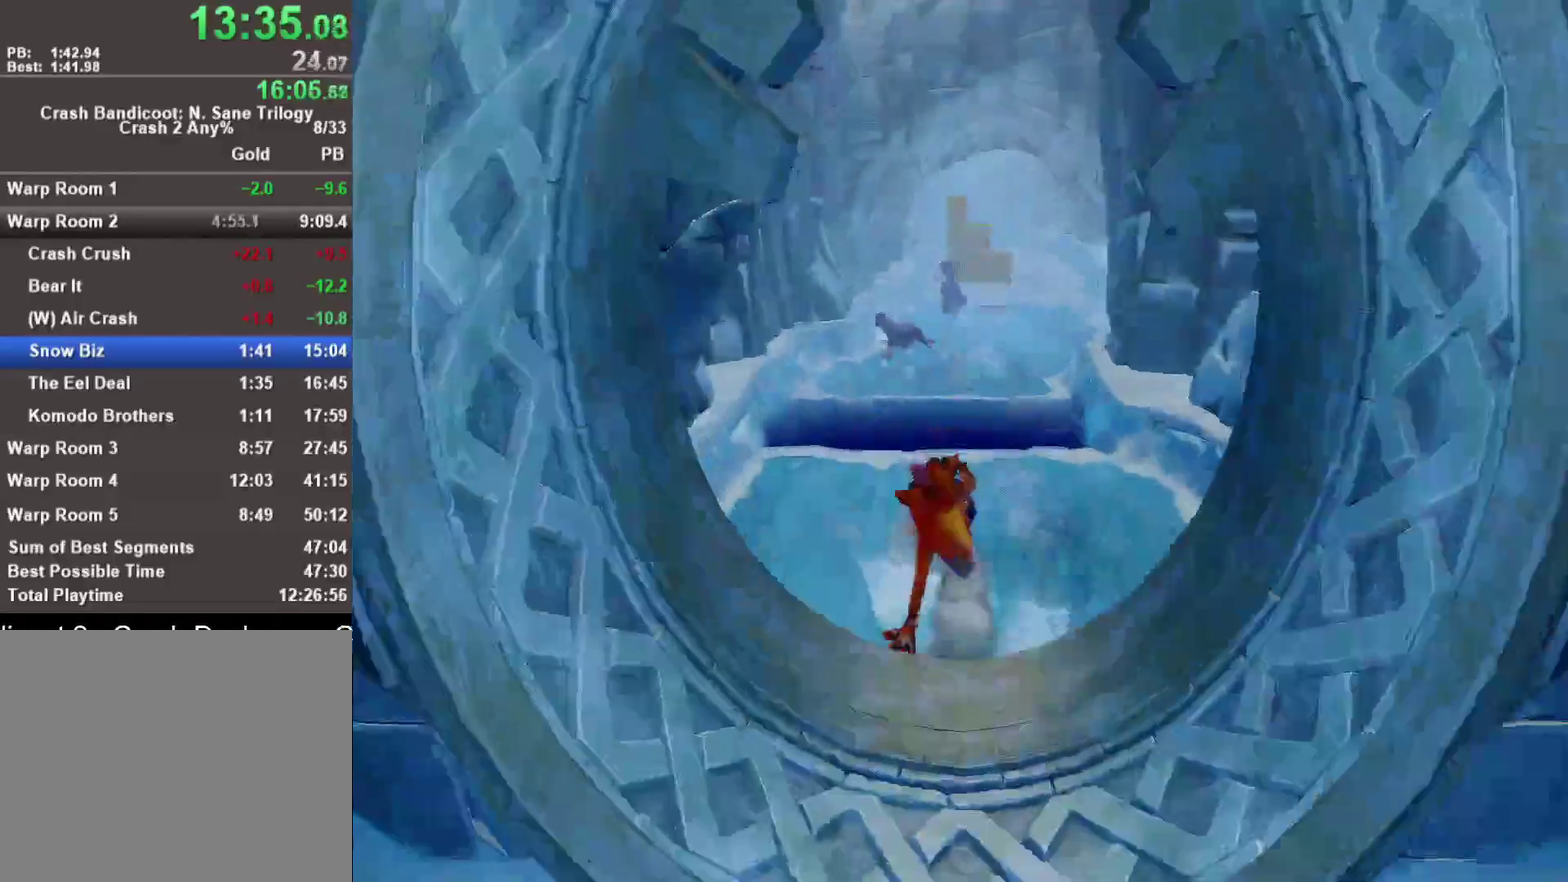
{"buttons": [], "left_stick": "up", "right_stick": "center", "events": [[117, "SQUARE", "down"], [300, "SQUARE", "up"]]}
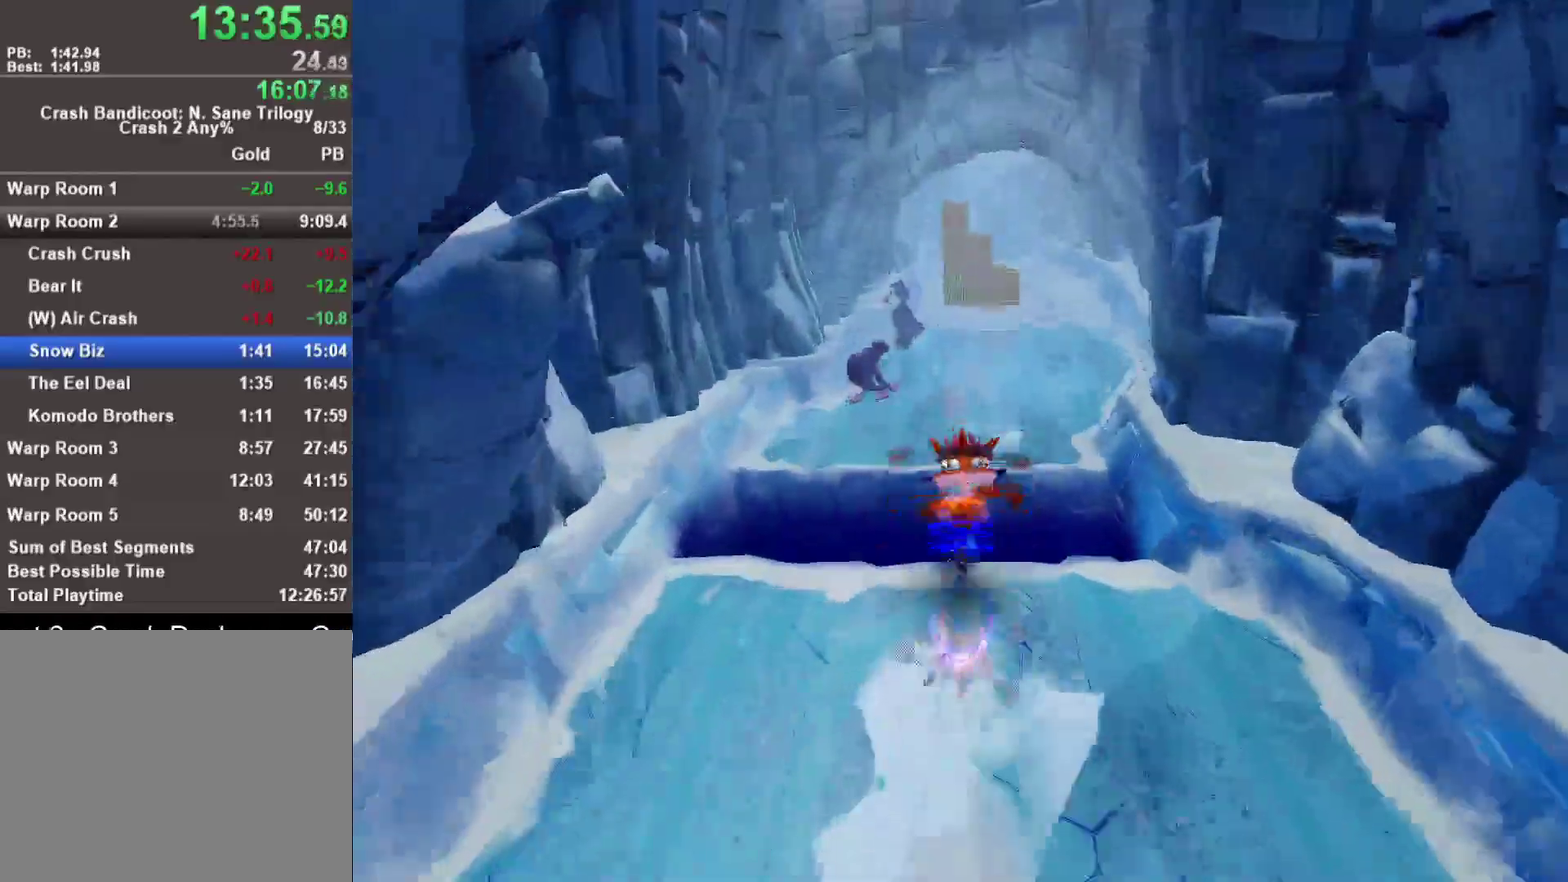
{"buttons": [], "left_stick": "up", "right_stick": "center", "events": [[50, "CROSS", "down"], [167, "CROSS", "up"]]}
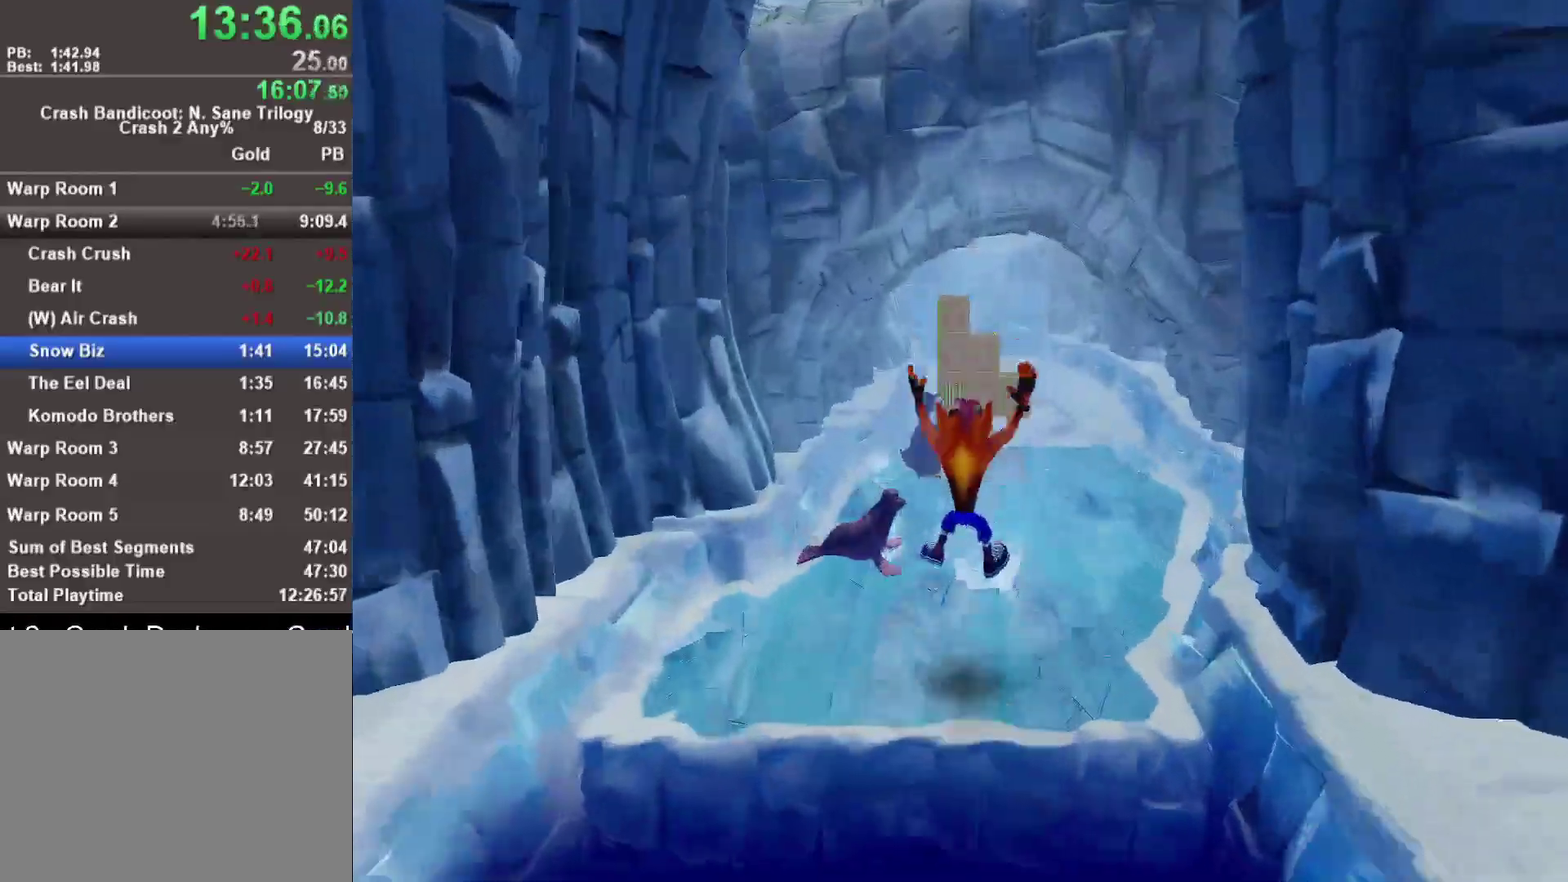
{"buttons": [], "left_stick": "up-right", "right_stick": "center", "events": [[183, "R1", "down"], [183, "left_stick", "up-right"], [333, "R1", "up"]]}
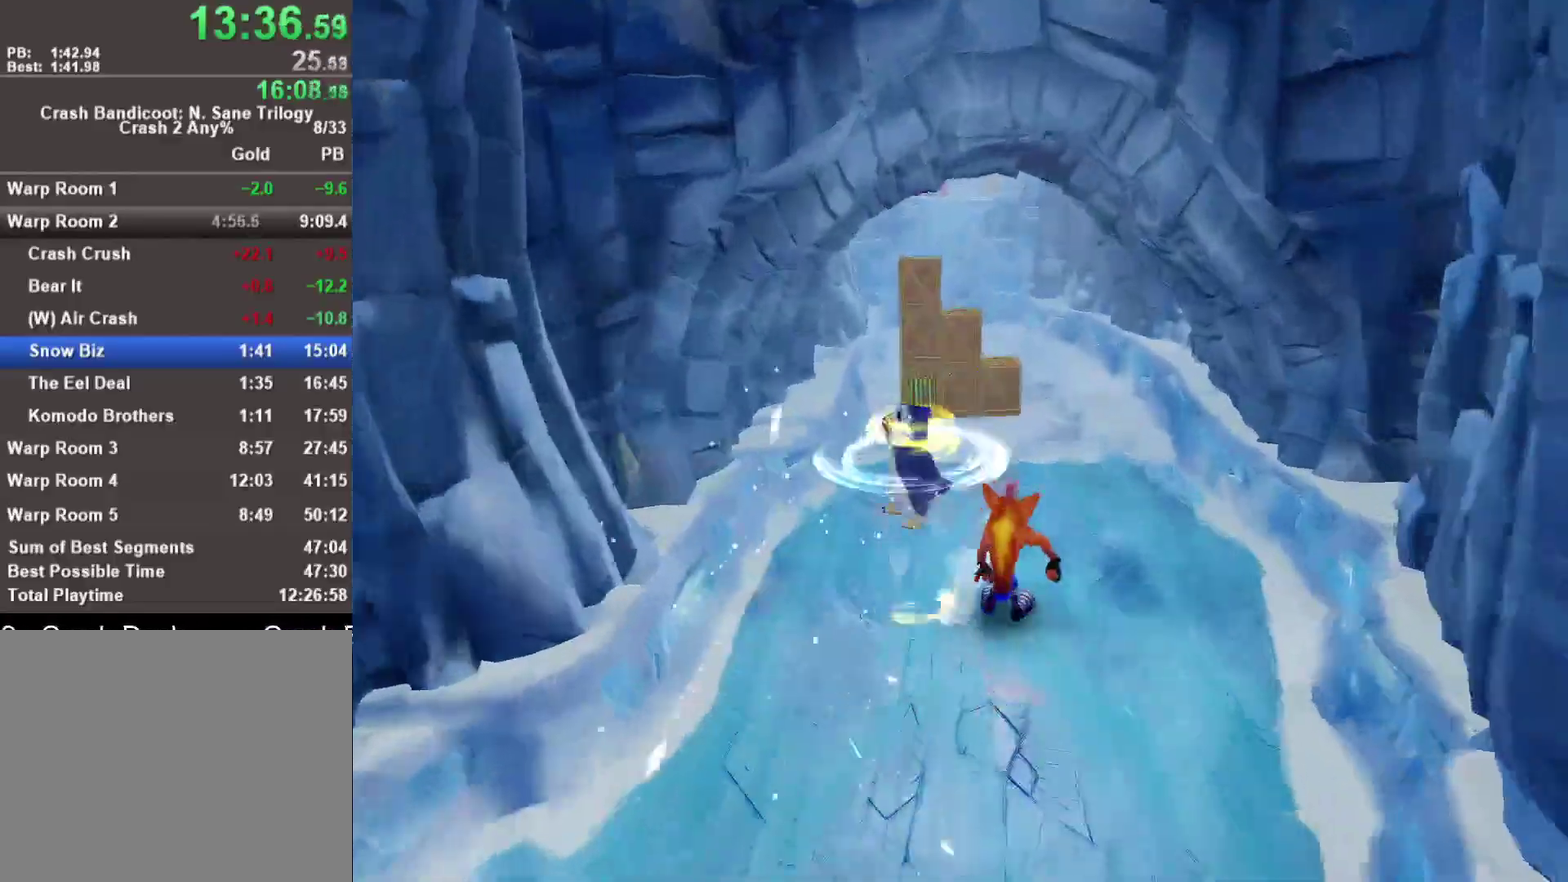
{"buttons": [], "left_stick": "up-right", "right_stick": "center", "events": [[17, "SQUARE", "down"], [117, "SQUARE", "up"]]}
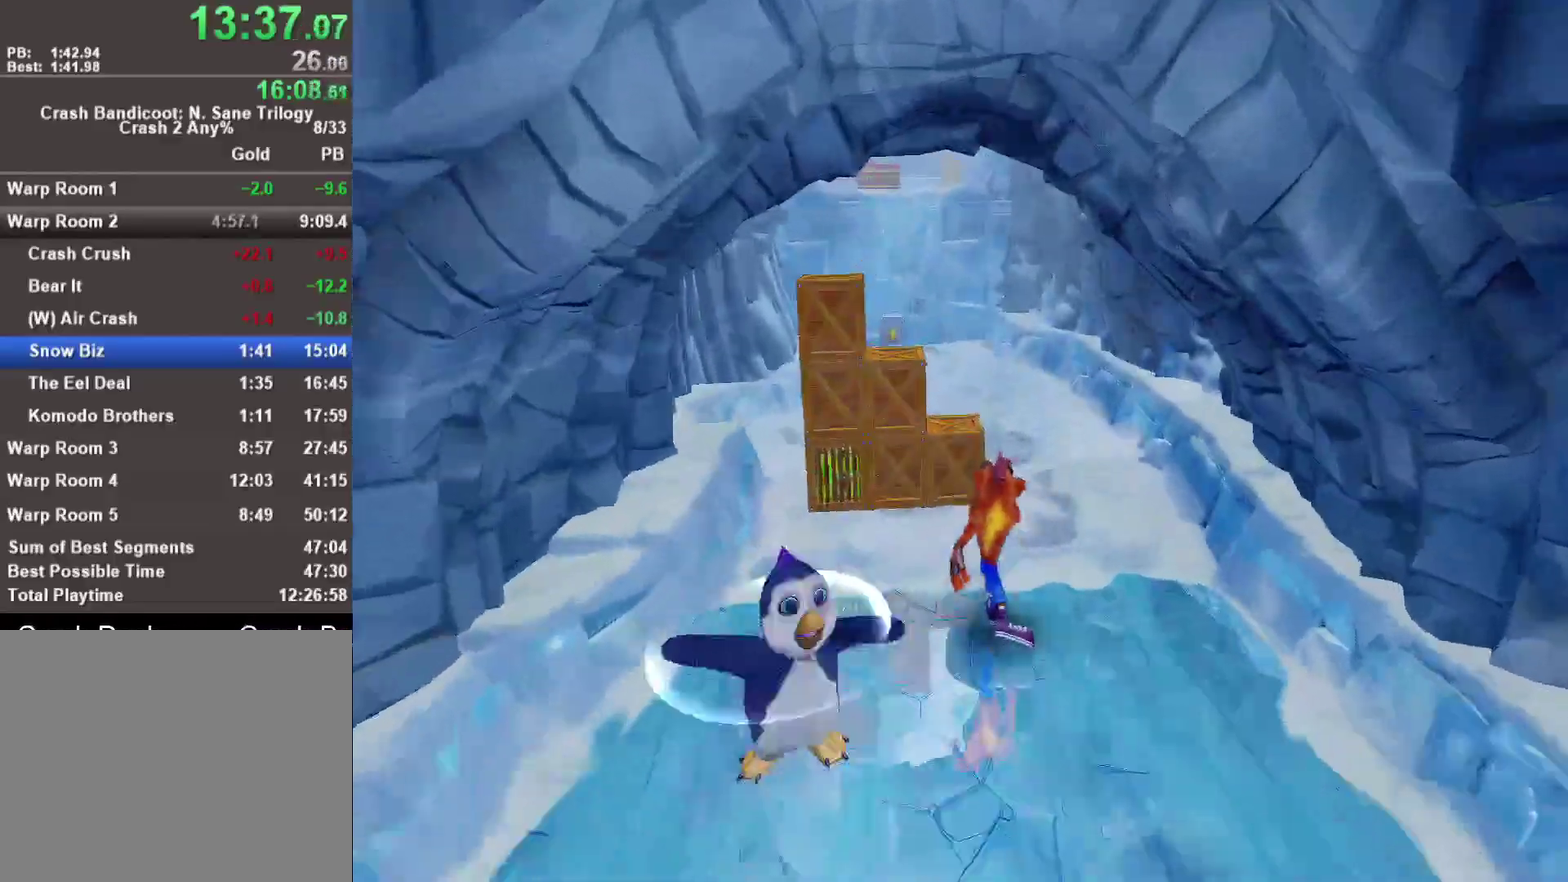
{"buttons": ["SQUARE"], "left_stick": "up", "right_stick": "center", "events": [[33, "left_stick", "up"], [400, "SQUARE", "down"]]}
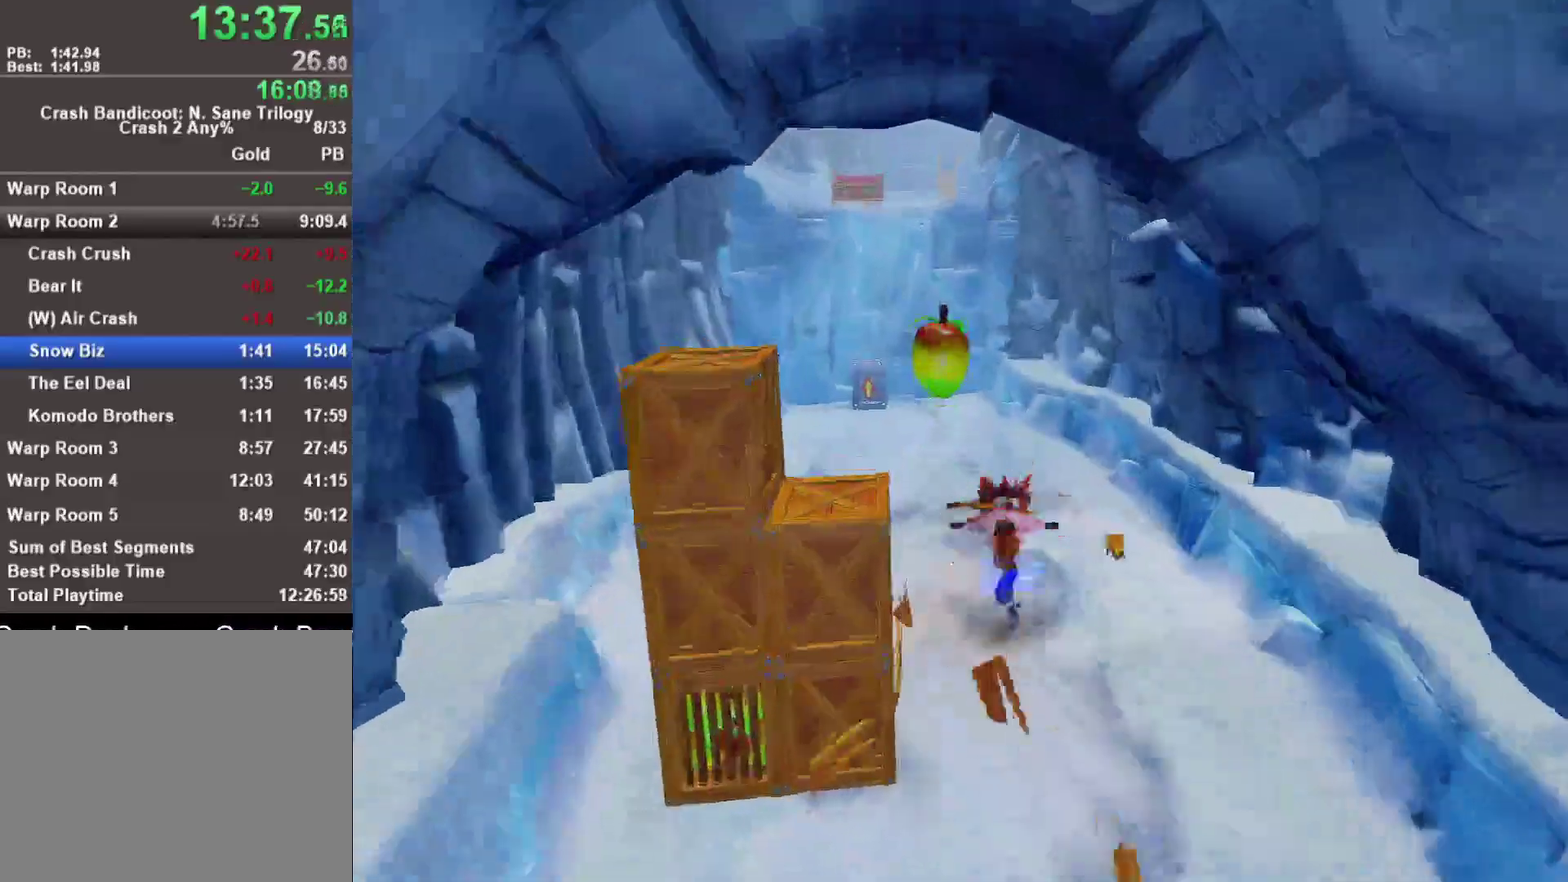
{"buttons": [], "left_stick": "up-left", "right_stick": "center", "events": [[83, "SQUARE", "up"], [317, "left_stick", "up-left"]]}
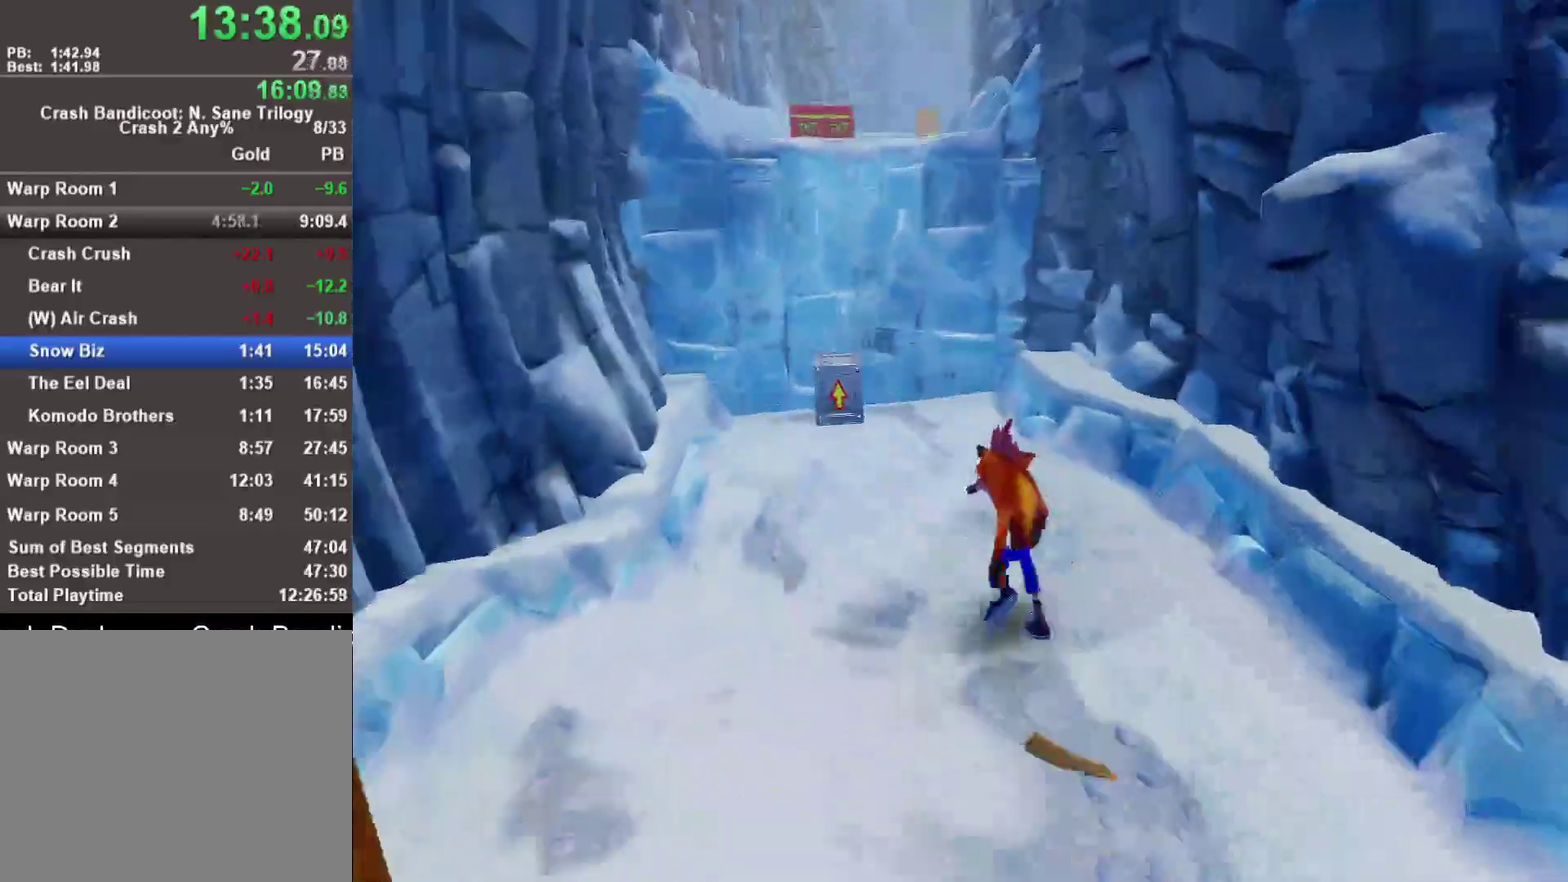
{"buttons": [], "left_stick": "up", "right_stick": "center", "events": [[67, "R1", "down"], [233, "R1", "up"], [250, "SQUARE", "down"], [333, "SQUARE", "up"], [383, "CROSS", "down"], [467, "left_stick", "up"], [483, "CROSS", "up"]]}
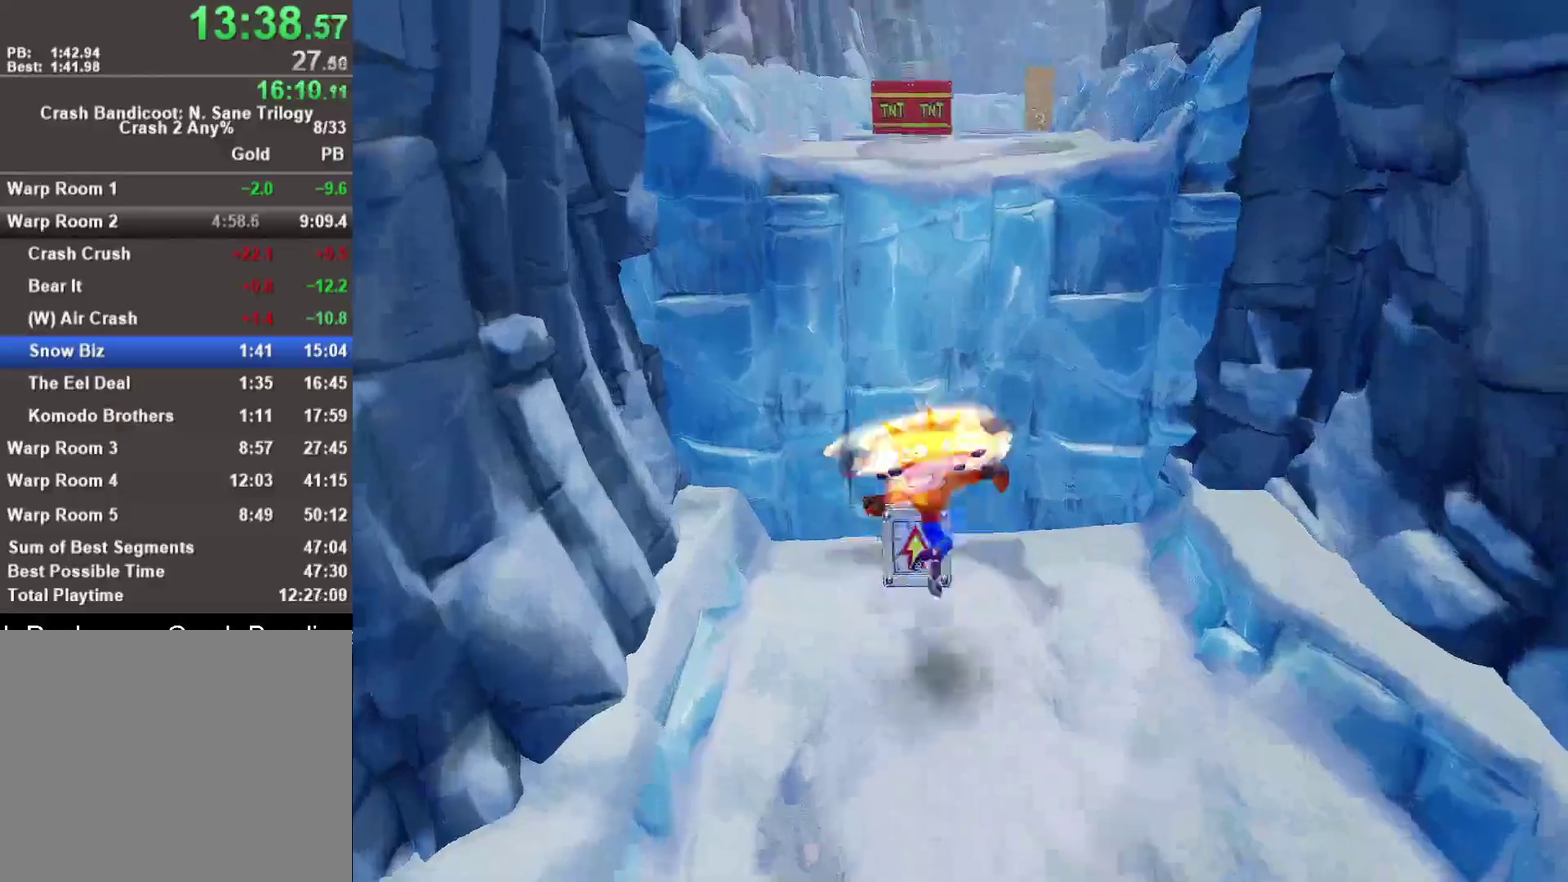
{"buttons": [], "left_stick": "up-right", "right_stick": "center", "events": [[467, "left_stick", "up-right"]]}
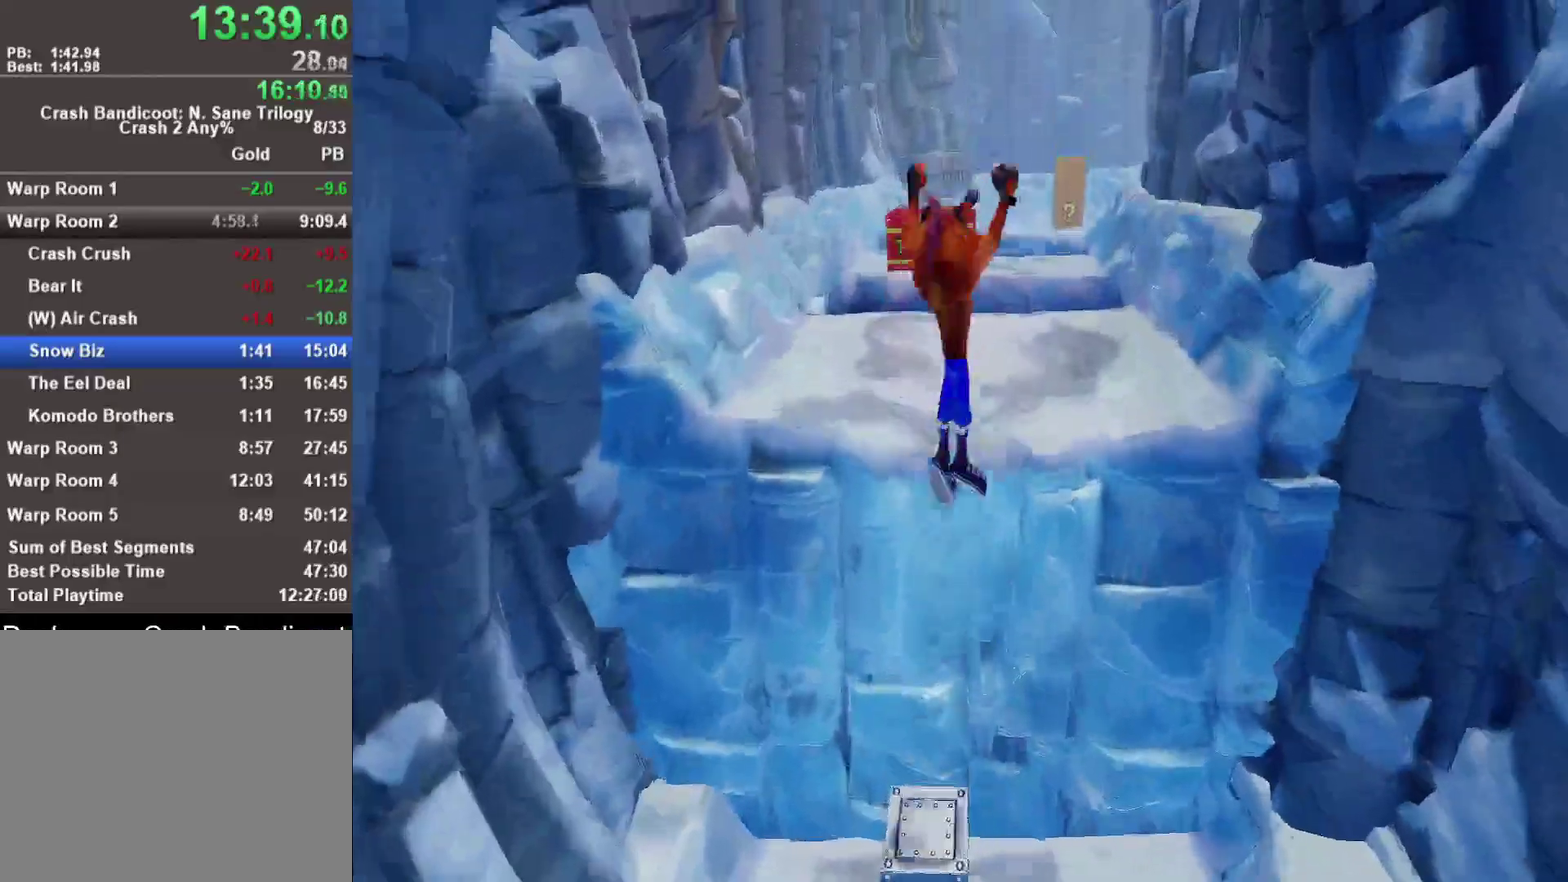
{"buttons": [], "left_stick": "up-right", "right_stick": "center", "events": []}
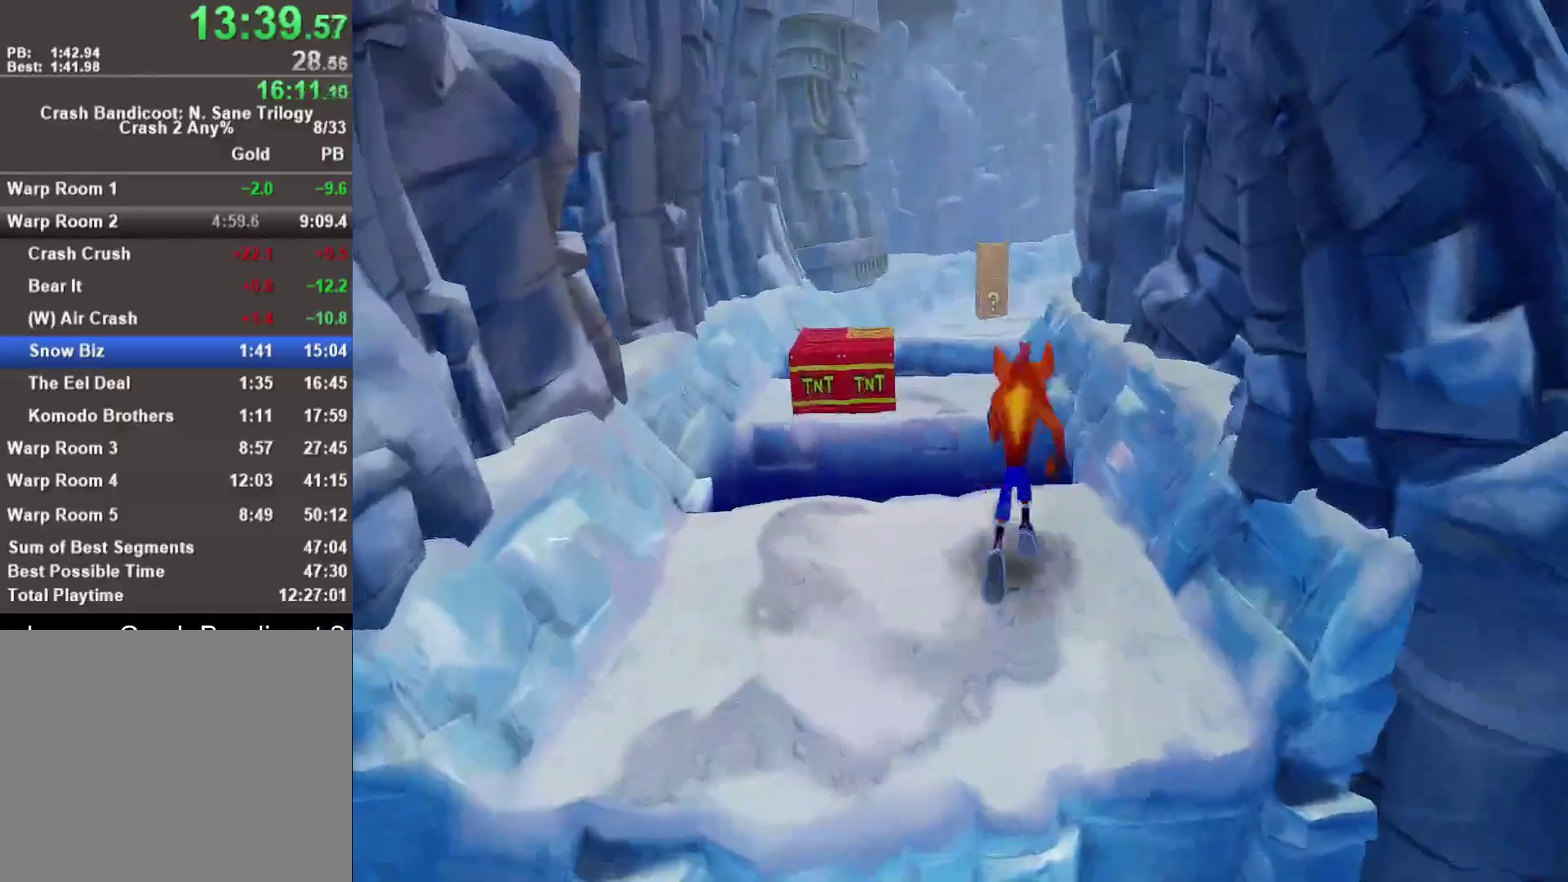
{"buttons": [], "left_stick": "up", "right_stick": "center", "events": [[33, "left_stick", "up"], [150, "SQUARE", "down"], [233, "SQUARE", "up"]]}
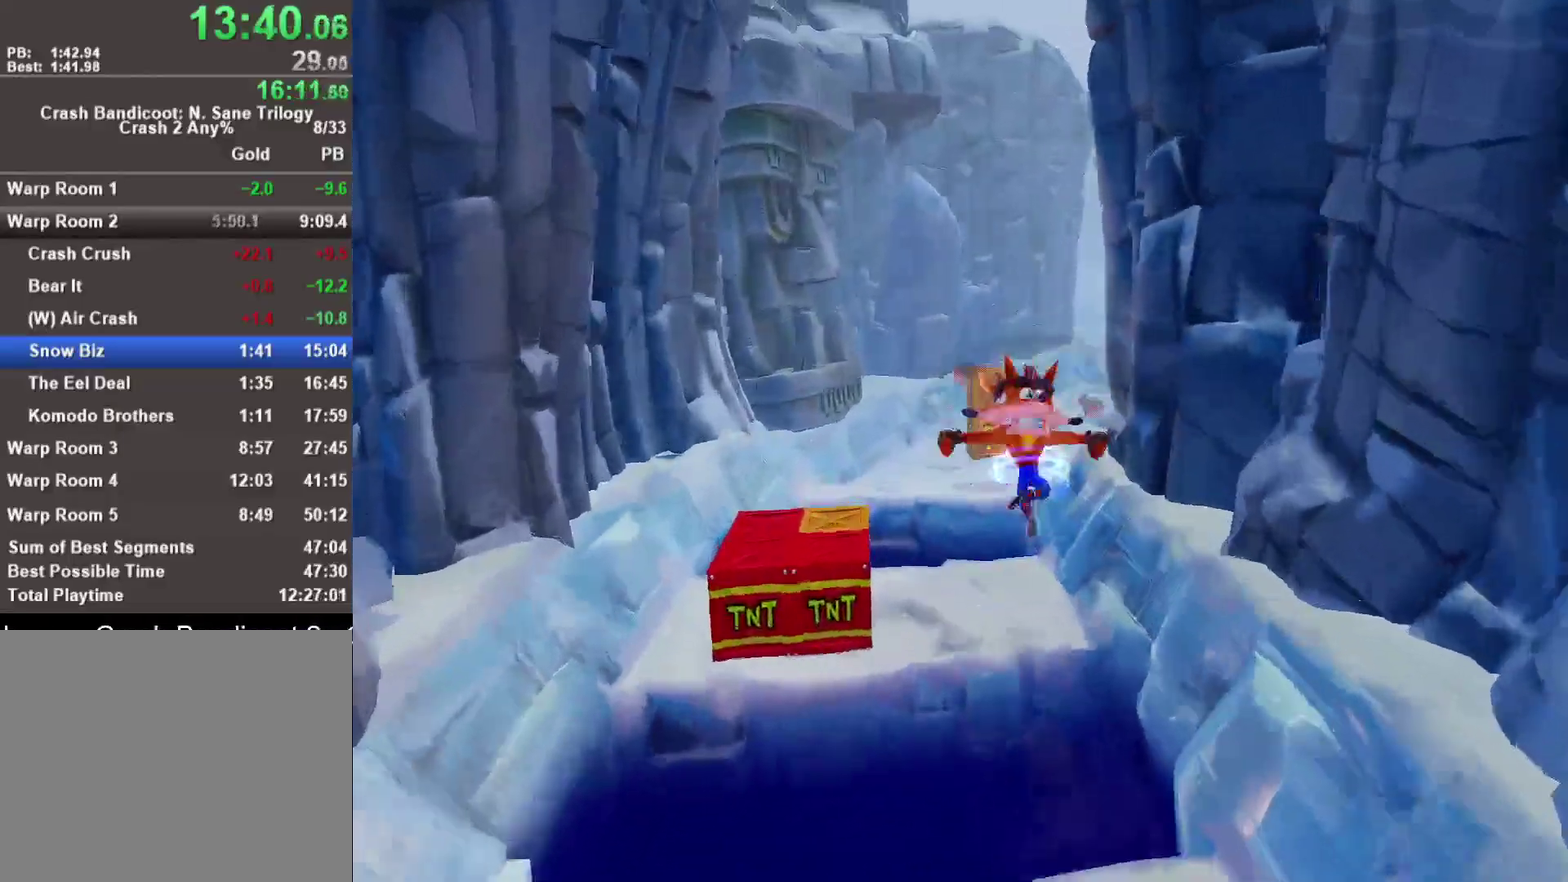
{"buttons": ["SQUARE"], "left_stick": "up", "right_stick": "center", "events": [[433, "SQUARE", "down"]]}
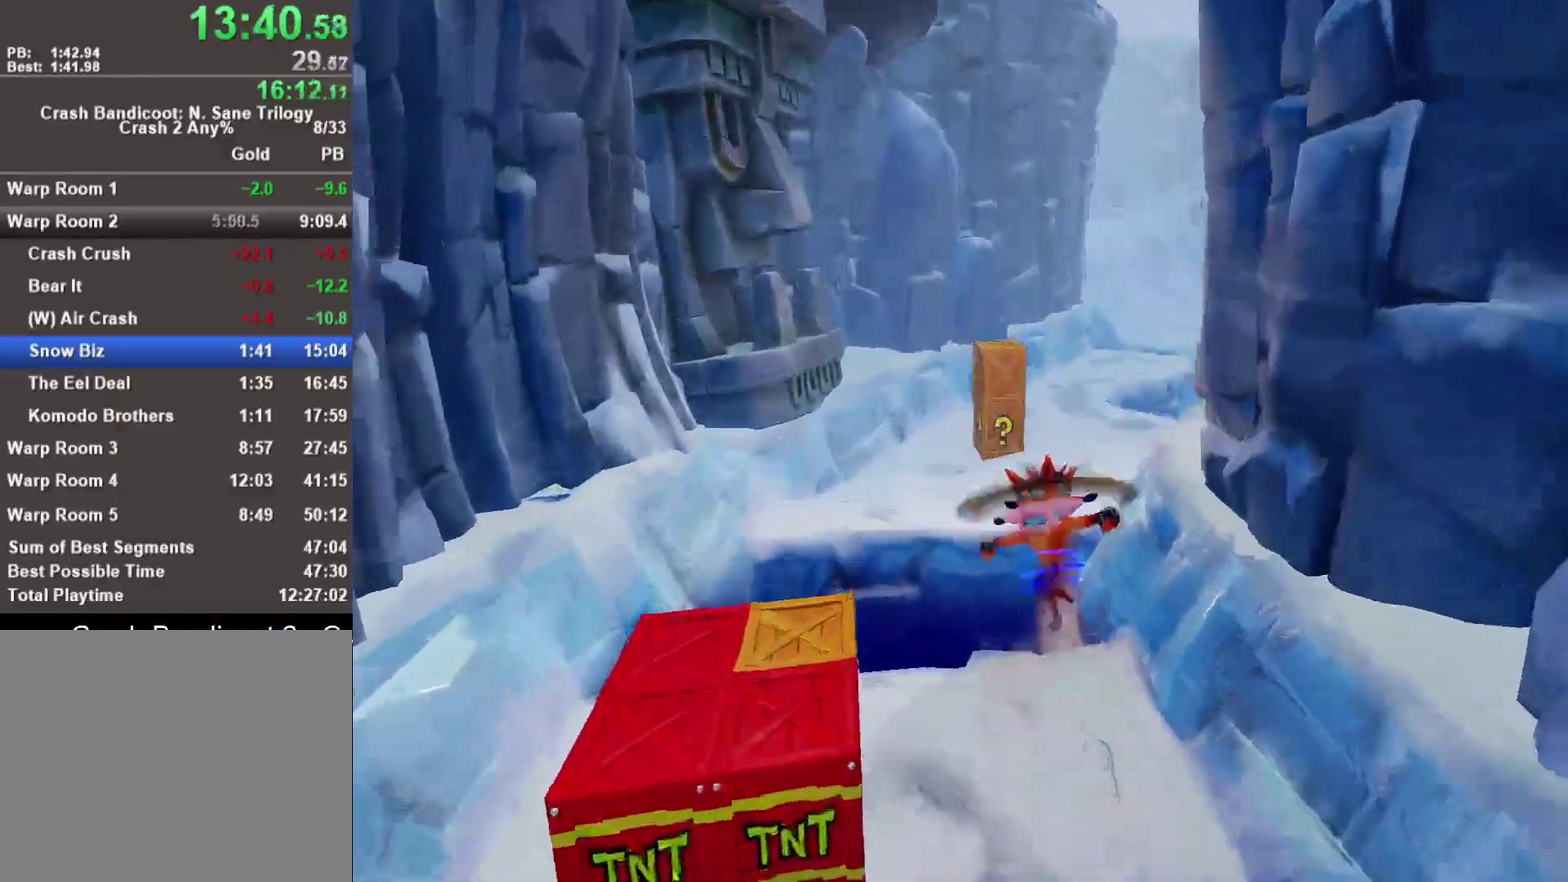
{"buttons": [], "left_stick": "up", "right_stick": "center", "events": [[33, "CROSS", "down"], [50, "SQUARE", "up"], [83, "CROSS", "up"]]}
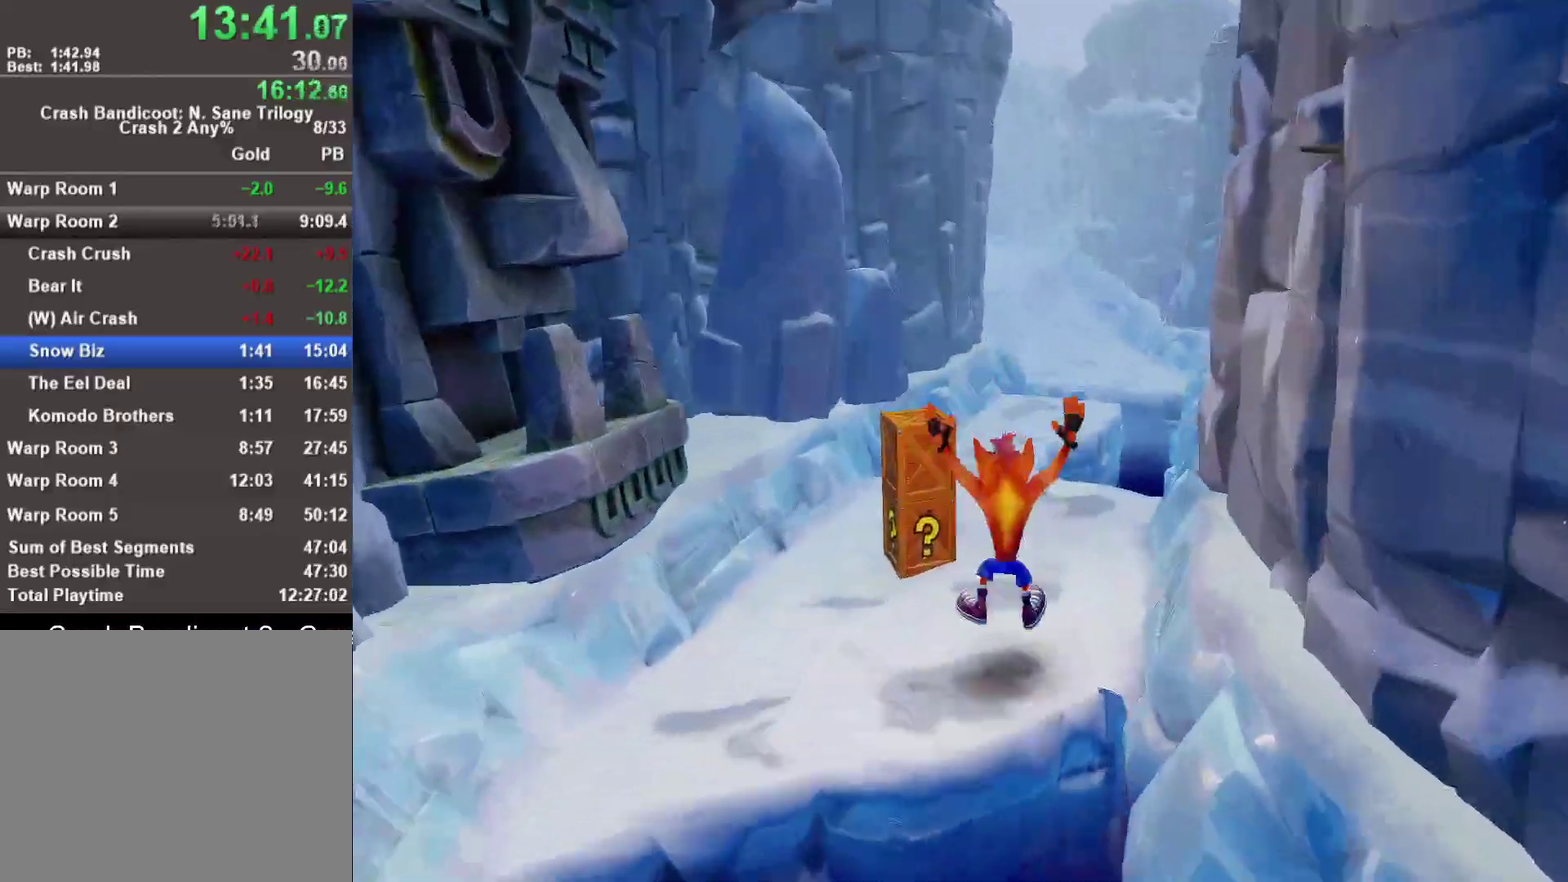
{"buttons": [], "left_stick": "up", "right_stick": "center", "events": [[350, "SQUARE", "down"], [483, "SQUARE", "up"]]}
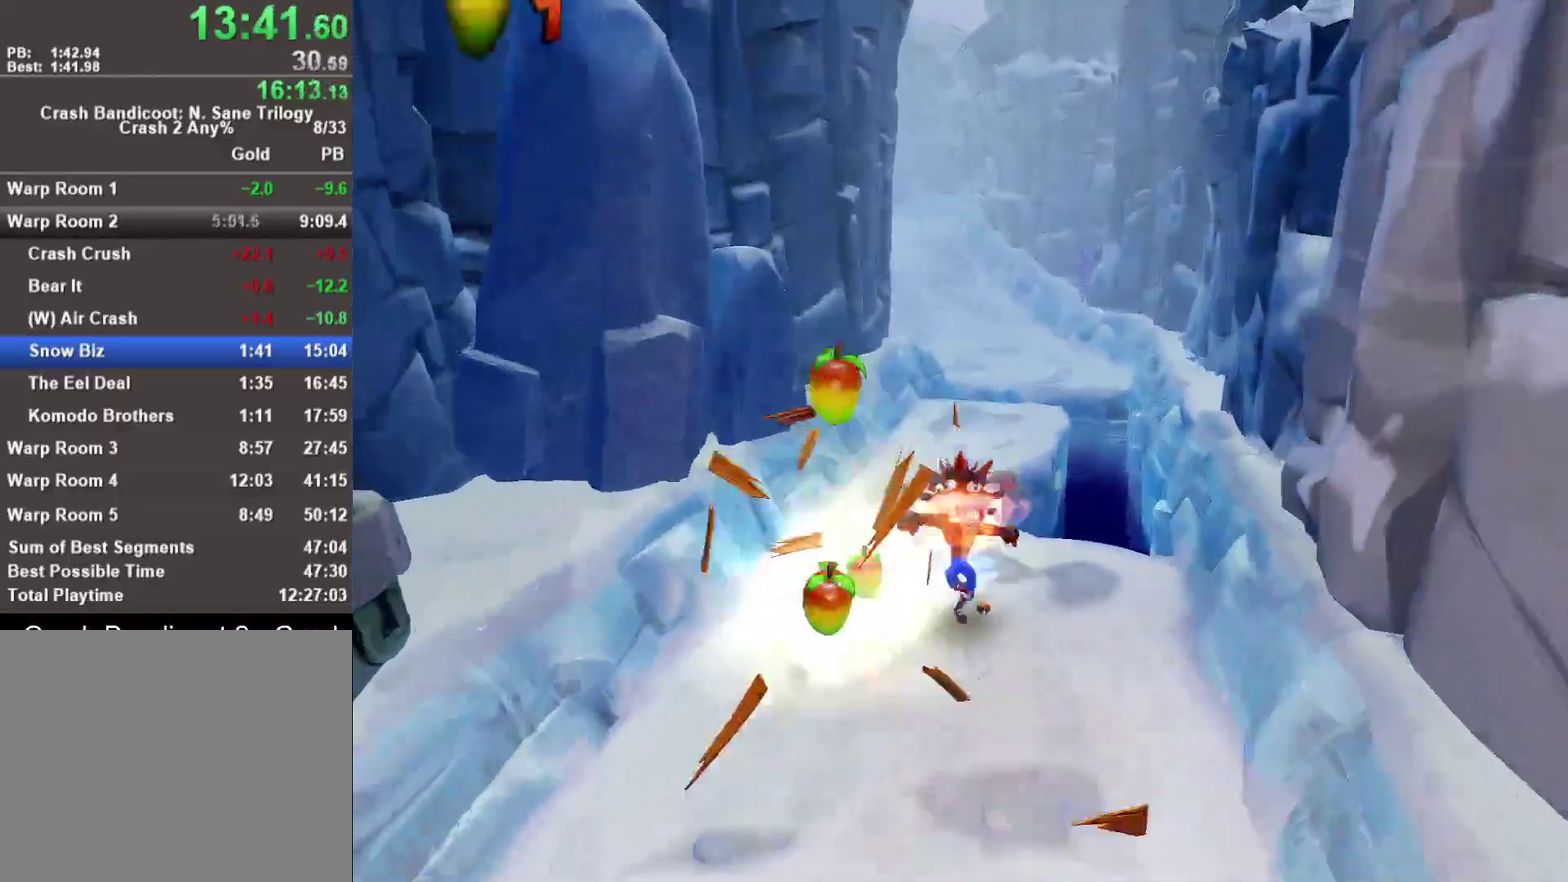
{"buttons": [], "left_stick": "up", "right_stick": "center", "events": [[183, "left_stick", "up-left"], [333, "left_stick", "up"]]}
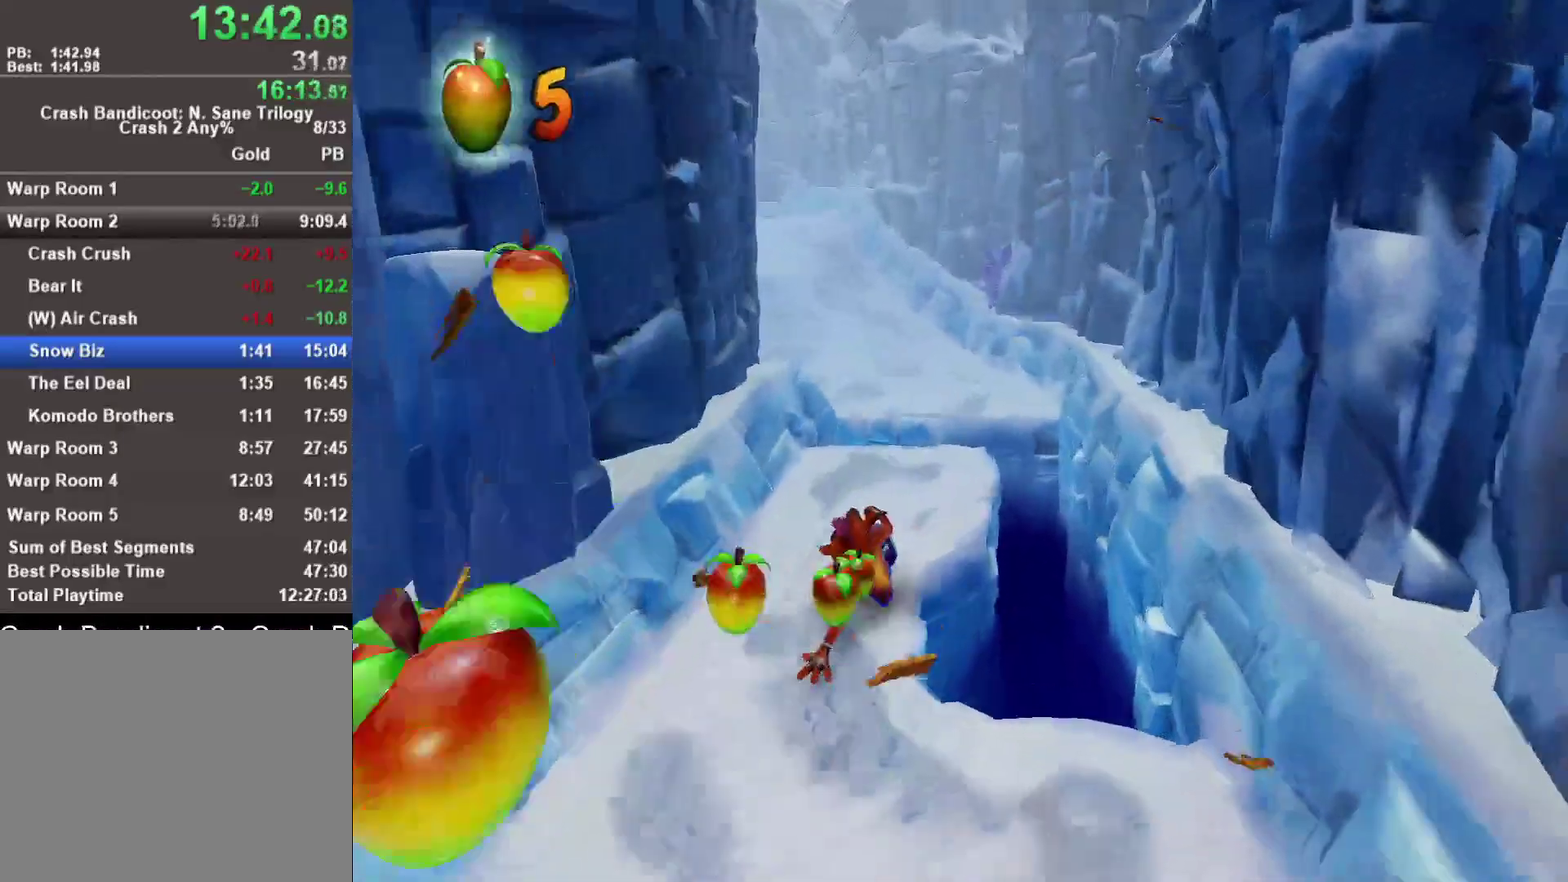
{"buttons": [], "left_stick": "up", "right_stick": "center", "events": [[100, "SQUARE", "down"], [200, "SQUARE", "up"]]}
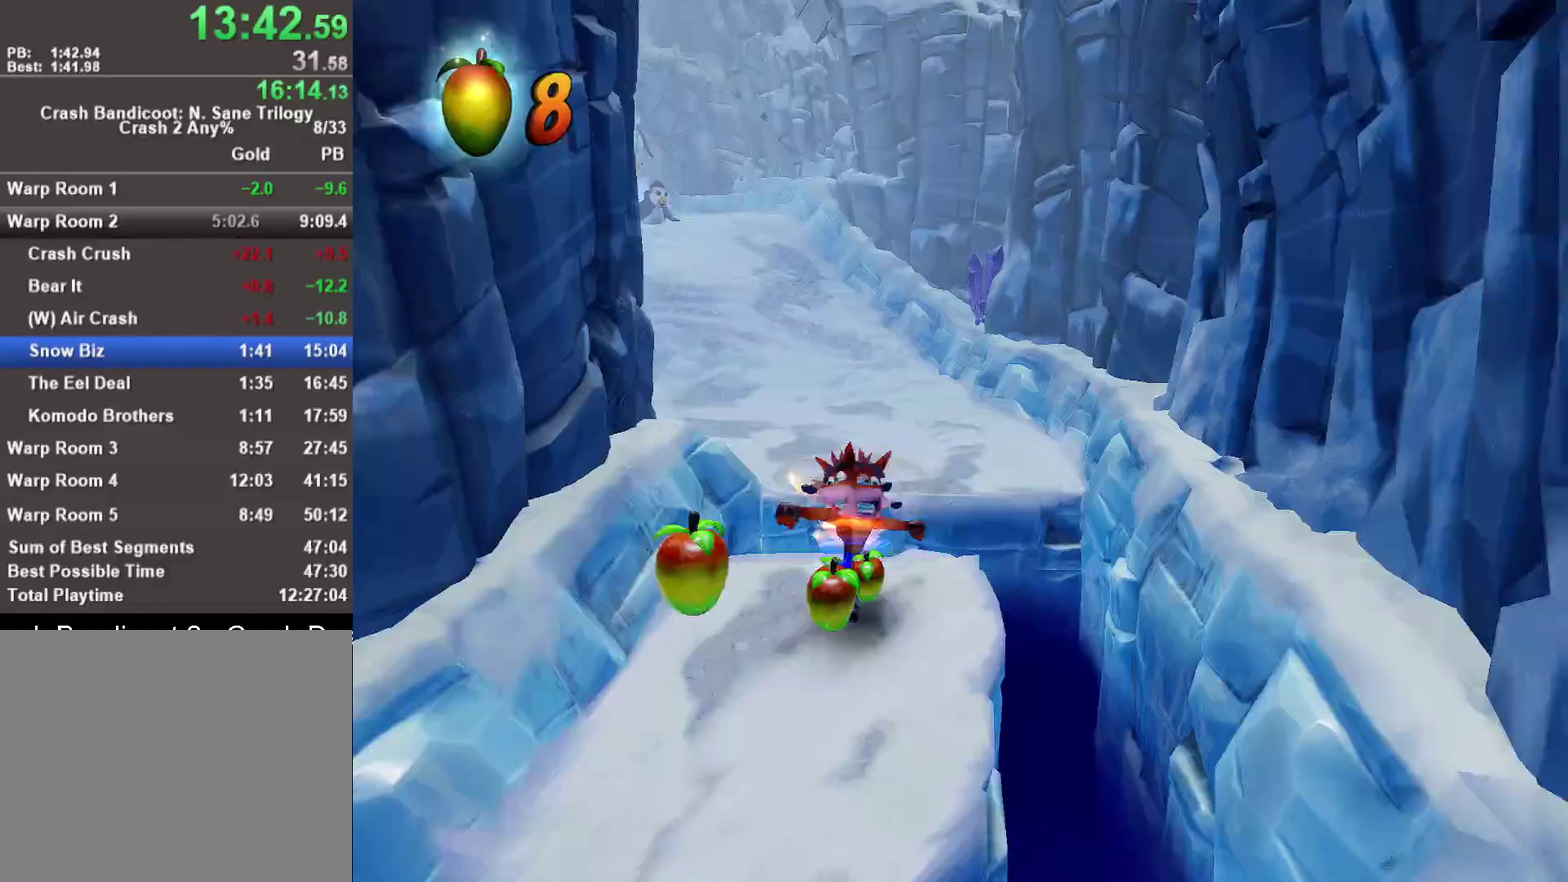
{"buttons": [], "left_stick": "up", "right_stick": "center", "events": [[183, "CROSS", "down"], [300, "CROSS", "up"]]}